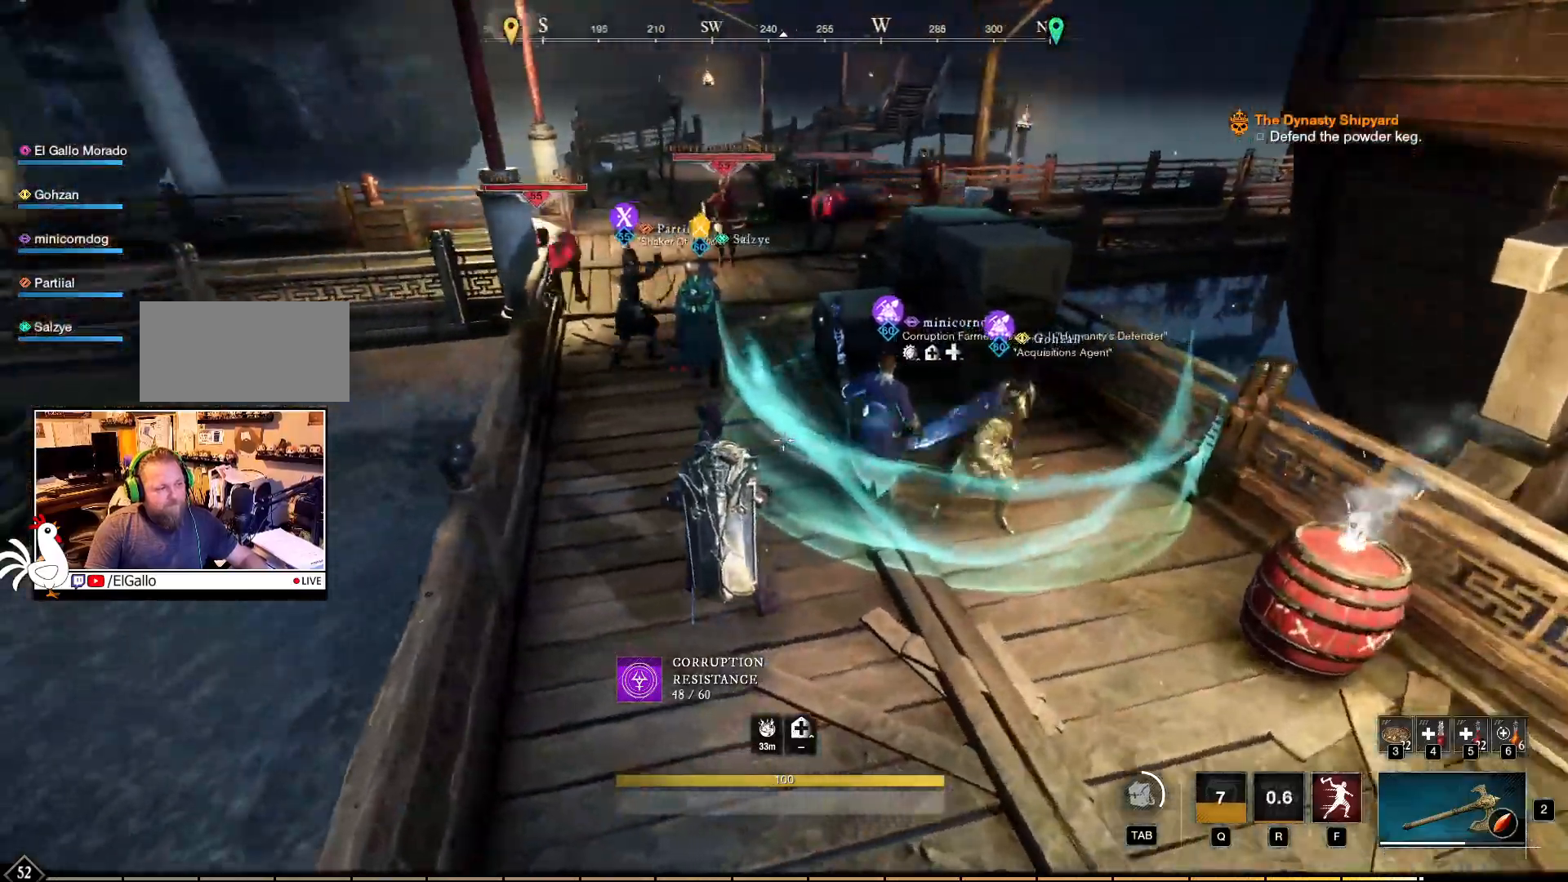
Gameplay with keyboard and mouse; each line is a JSON object with the keys and mouse buttons held at the frame after it. "events" lists presses ("down") and releases ("up") of "a", "ctrl", "d", "e", "f", "q", "r", "s", "shift", "space", "tab", "w", "mouse_left", "mouse_wheel", "mouse_right", "mouse_mb4" and "mouse_mb5" between this image and that frame as [ms after this image, input, new state], when the widget could be followed in between. "mouse_left", "mouse_wheel", "mouse_right", "mouse_mb4", "mouse_mb5" = the "left", "wheel", "right", "mb4", "mb5" buttons of the "mouse" list. No other keys are recorded. "wheel" means that the mouse wheel is clicked or scrolled. Mouse movement is not recorded.
{"keys": [], "mouse": [], "events": [[67, "a", "down"], [234, "w", "down"], [267, "a", "up"], [334, "w", "up"]]}
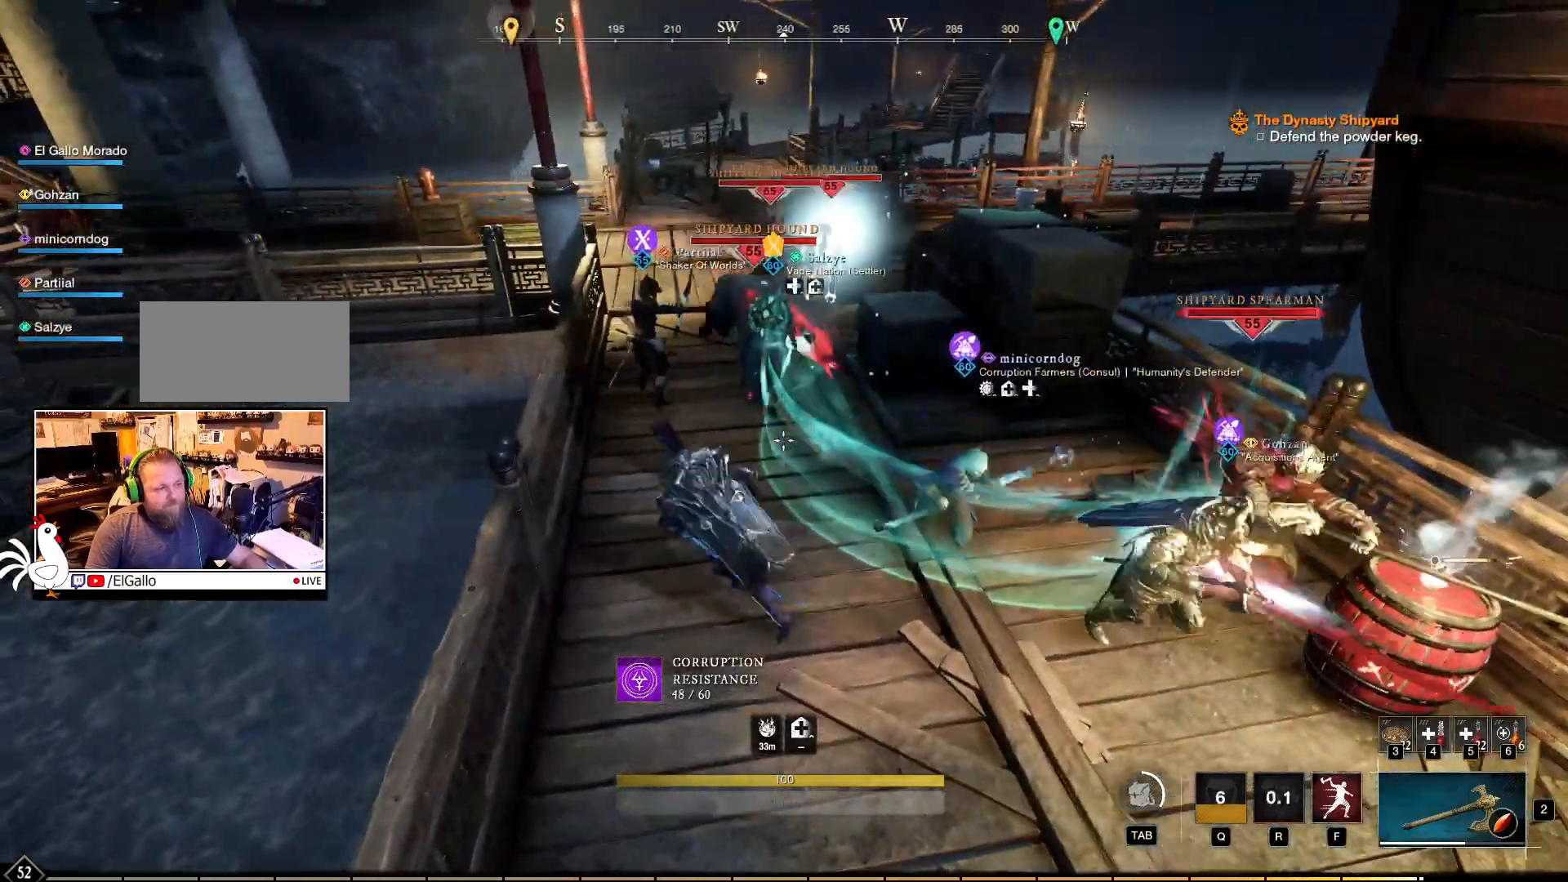
{"keys": ["s"], "mouse": [], "events": [[317, "s", "down"]]}
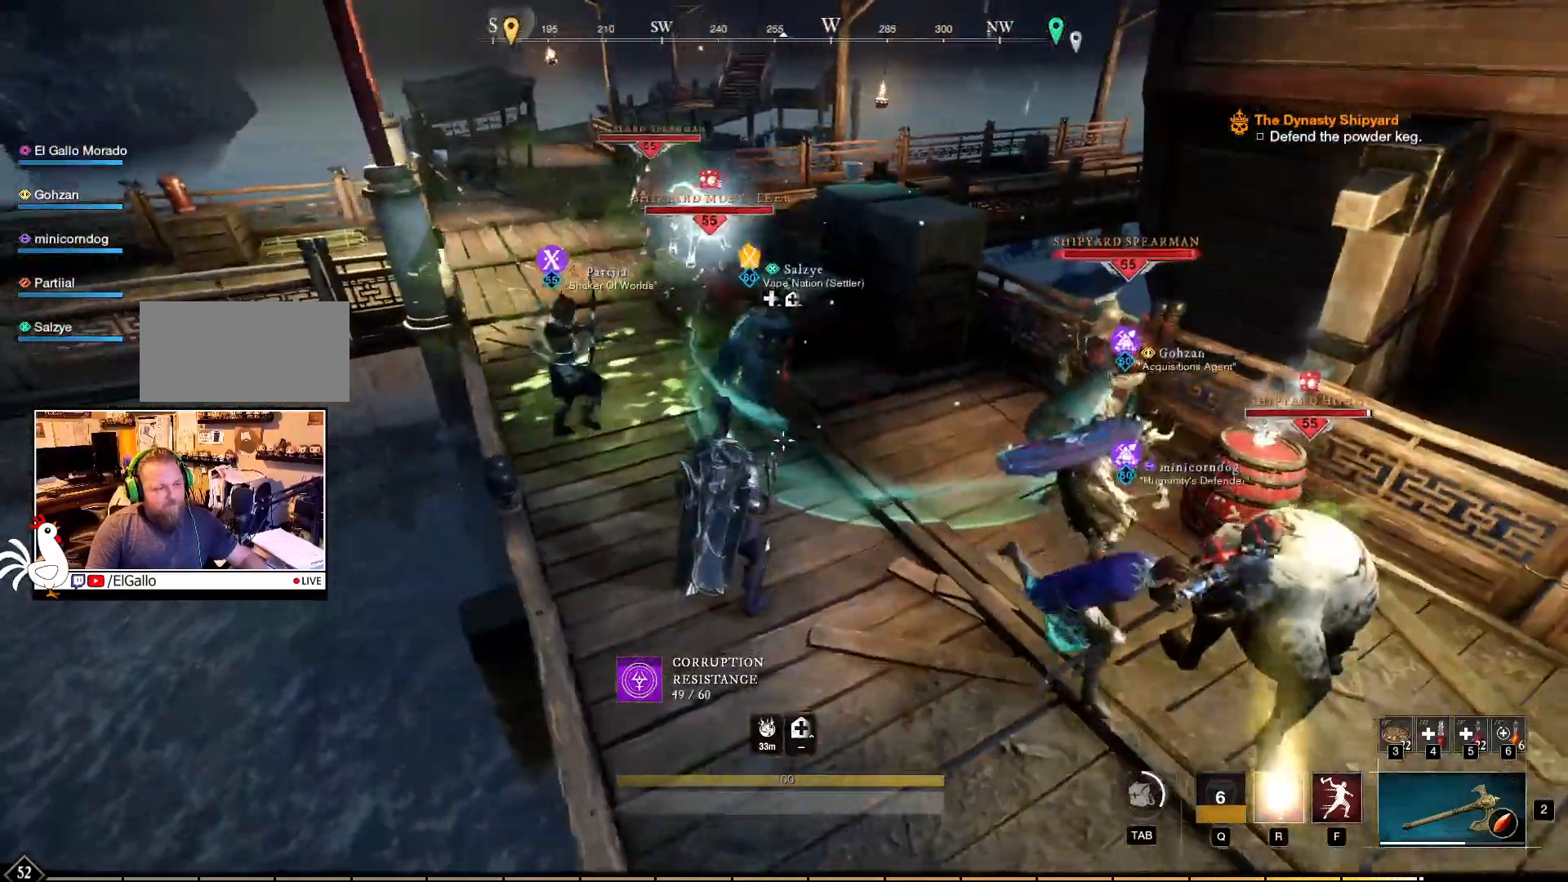
{"keys": ["d", "s"], "mouse": [], "events": [[200, "d", "down"]]}
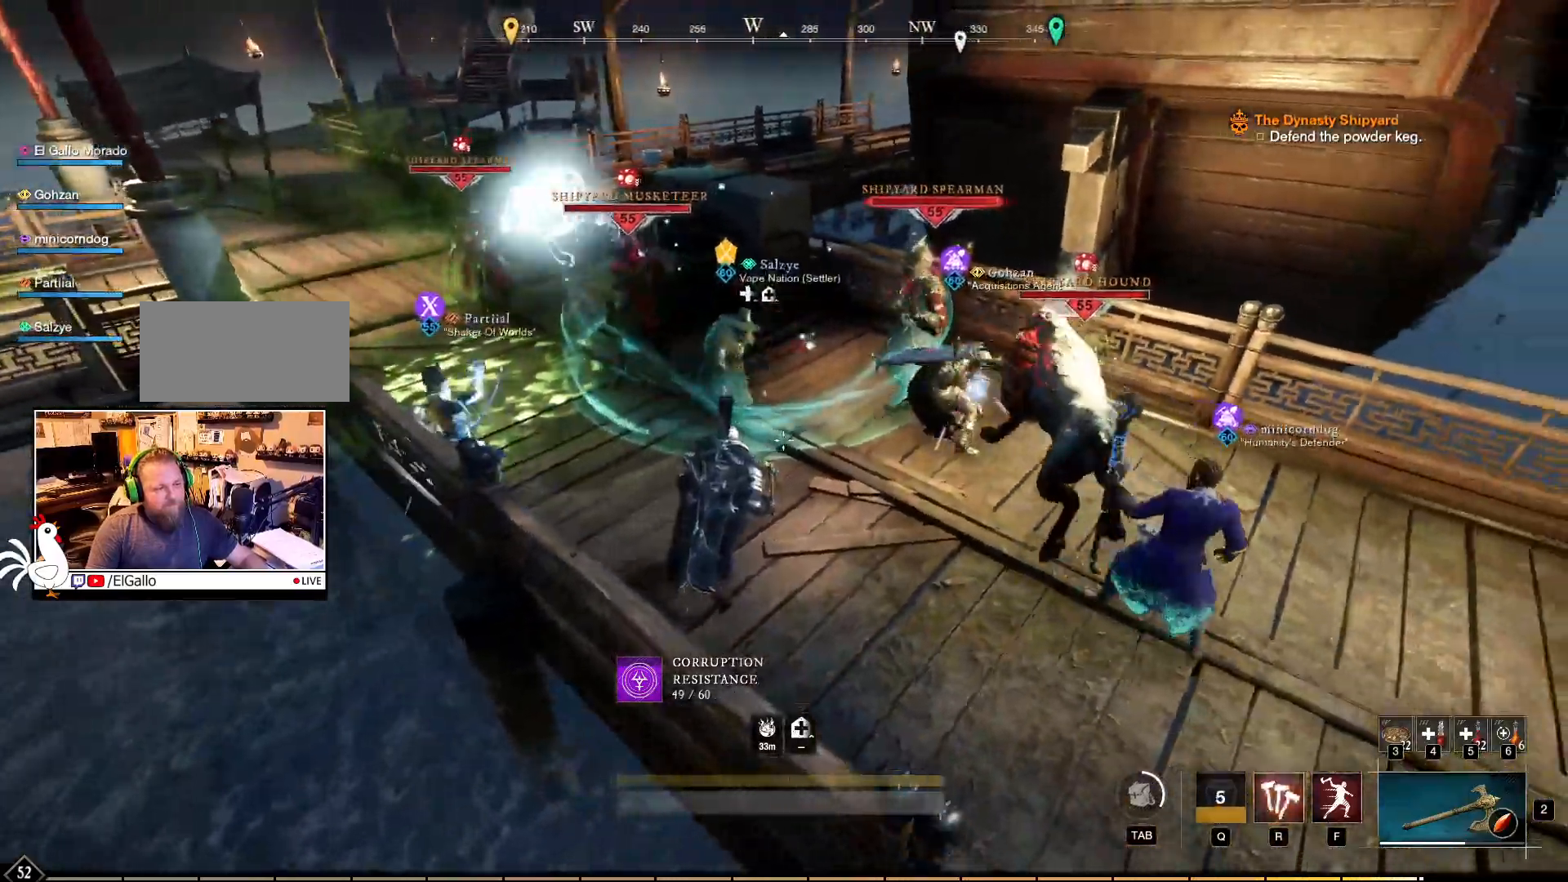
{"keys": ["d"], "mouse": [], "events": [[167, "s", "up"]]}
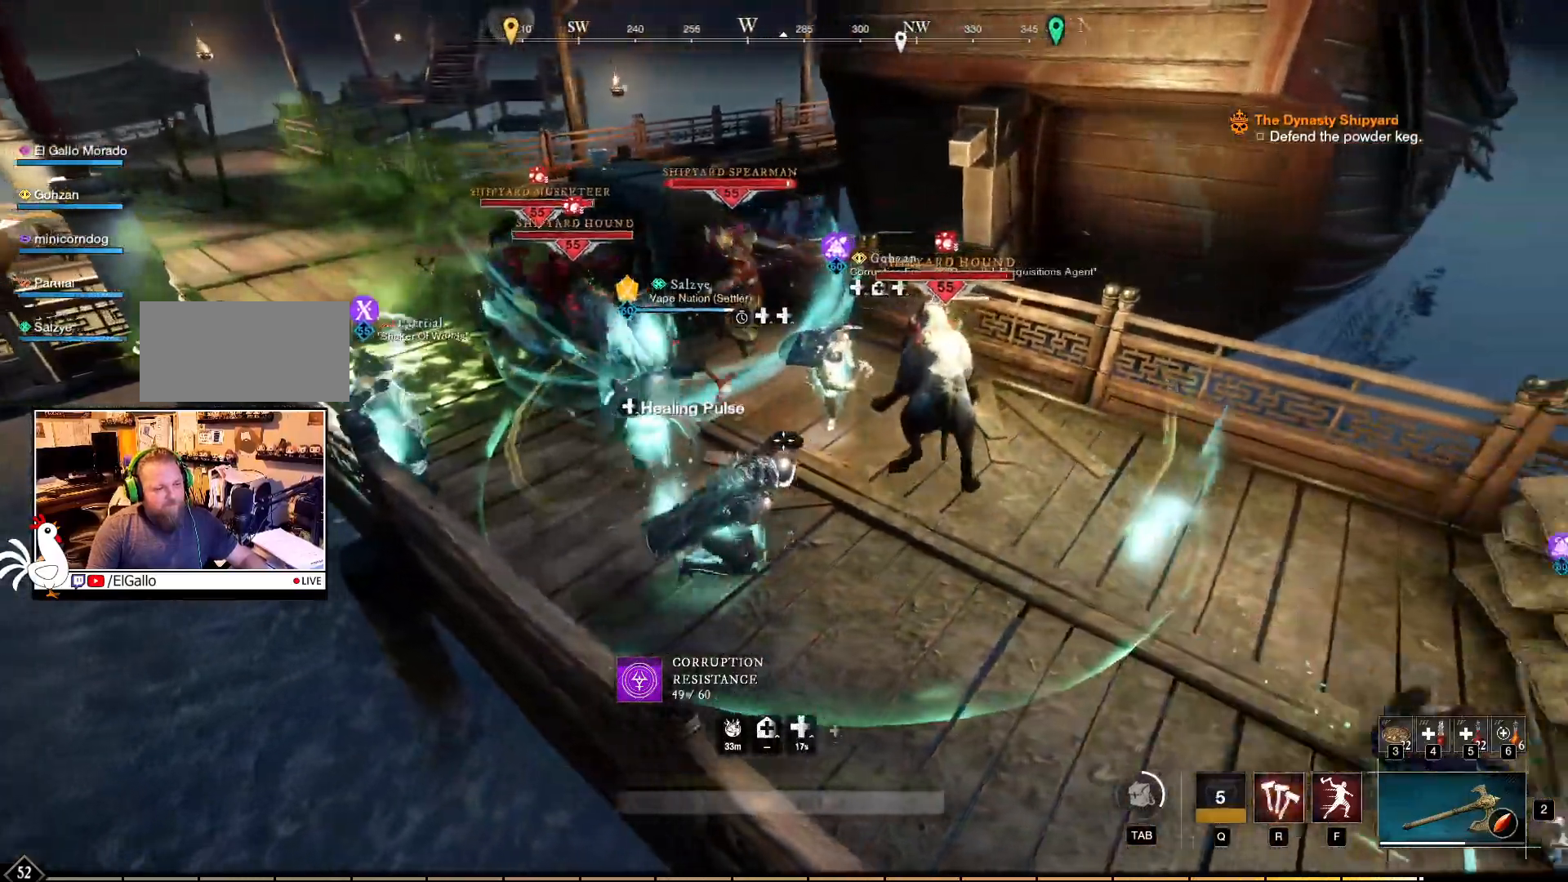
{"keys": ["f"], "mouse": []}
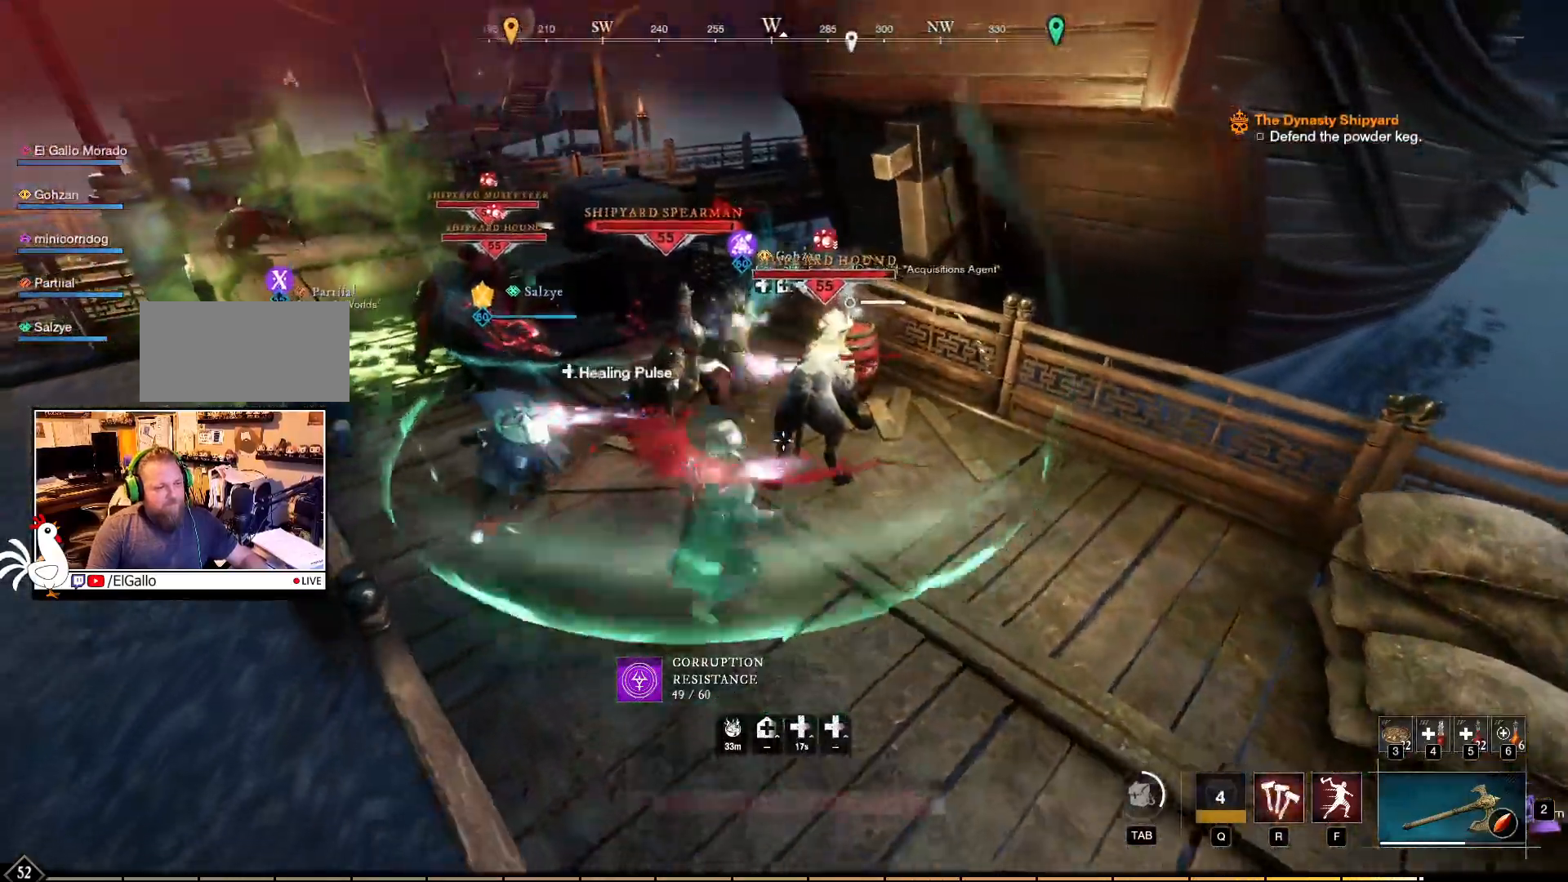
{"keys": [], "mouse": ["right"], "events": [[67, "f", "up"], [100, "mouse_right", "down"]]}
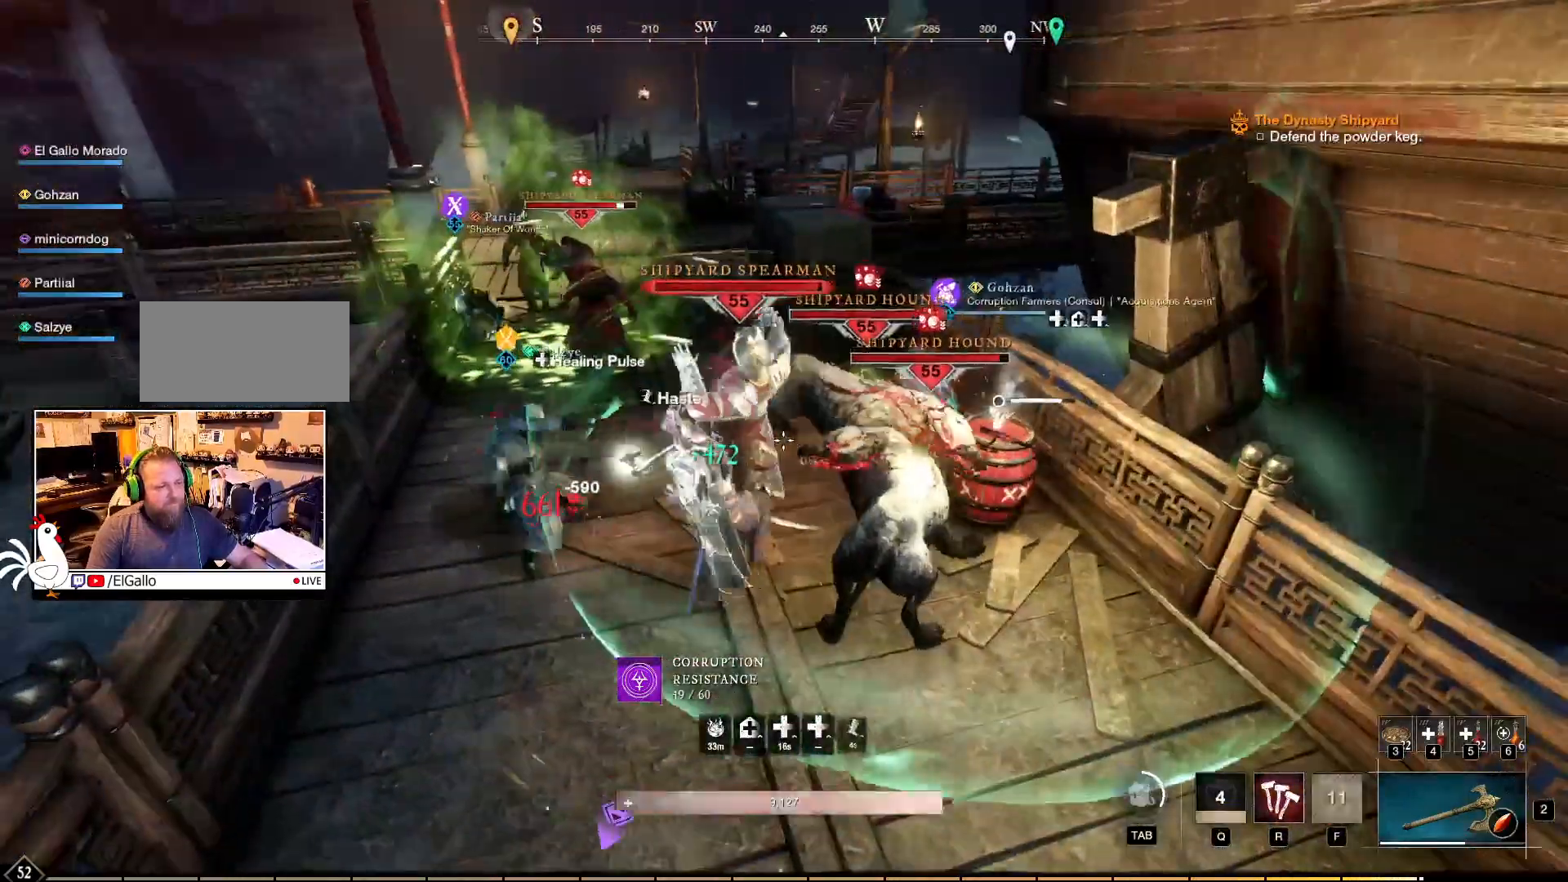
{"keys": [], "mouse": ["right"], "events": []}
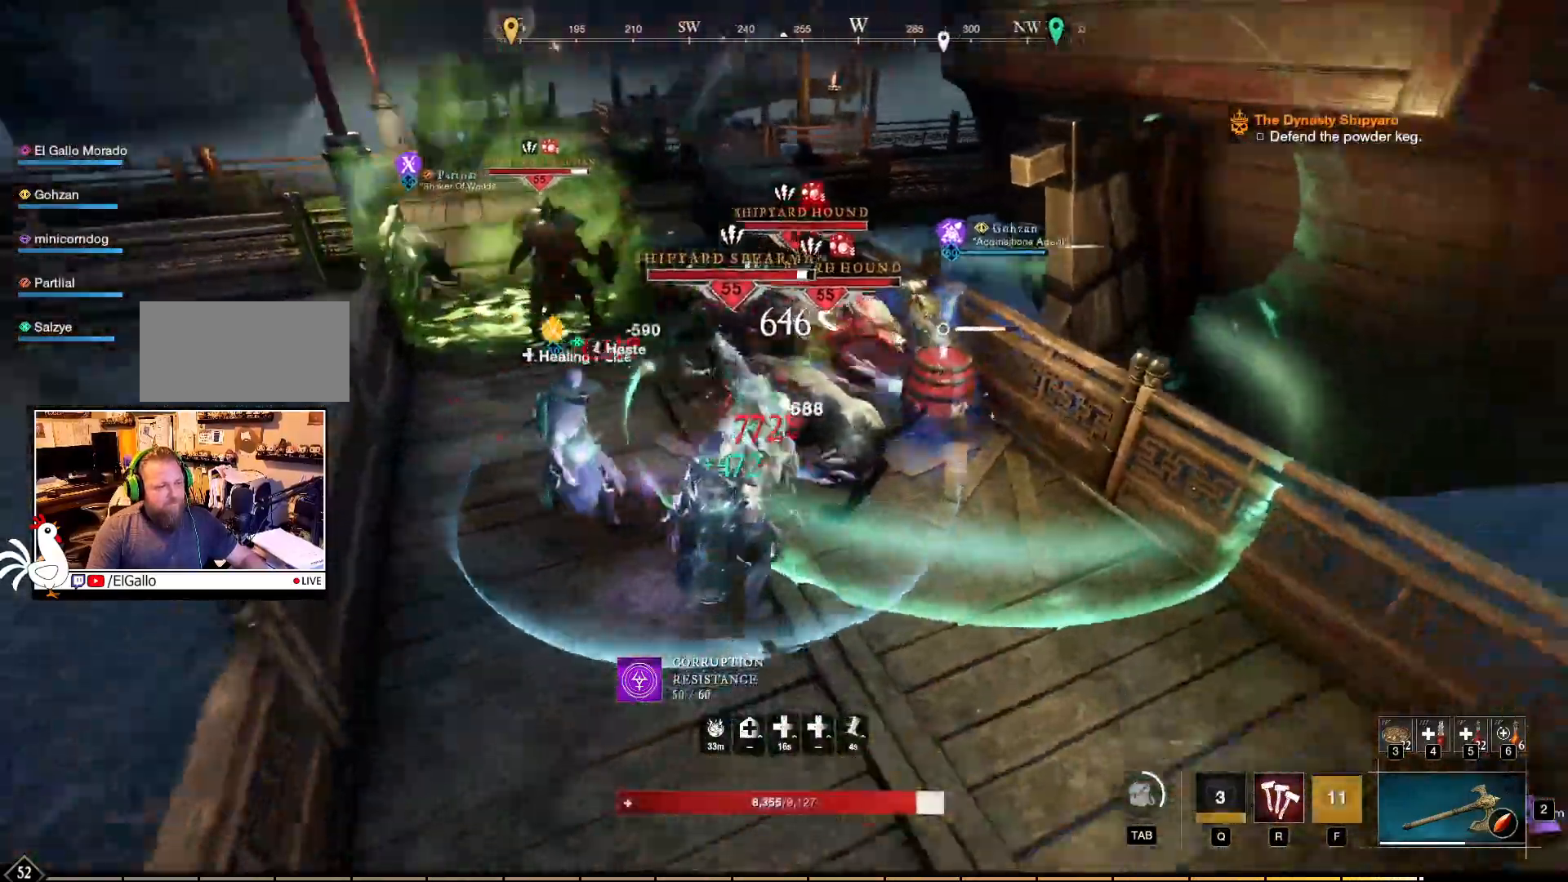
{"keys": ["w"], "mouse": ["left", "right"], "events": [[267, "mouse_left", "down"], [267, "w", "down"], [350, "mouse_left", "up"], [434, "mouse_left", "down"]]}
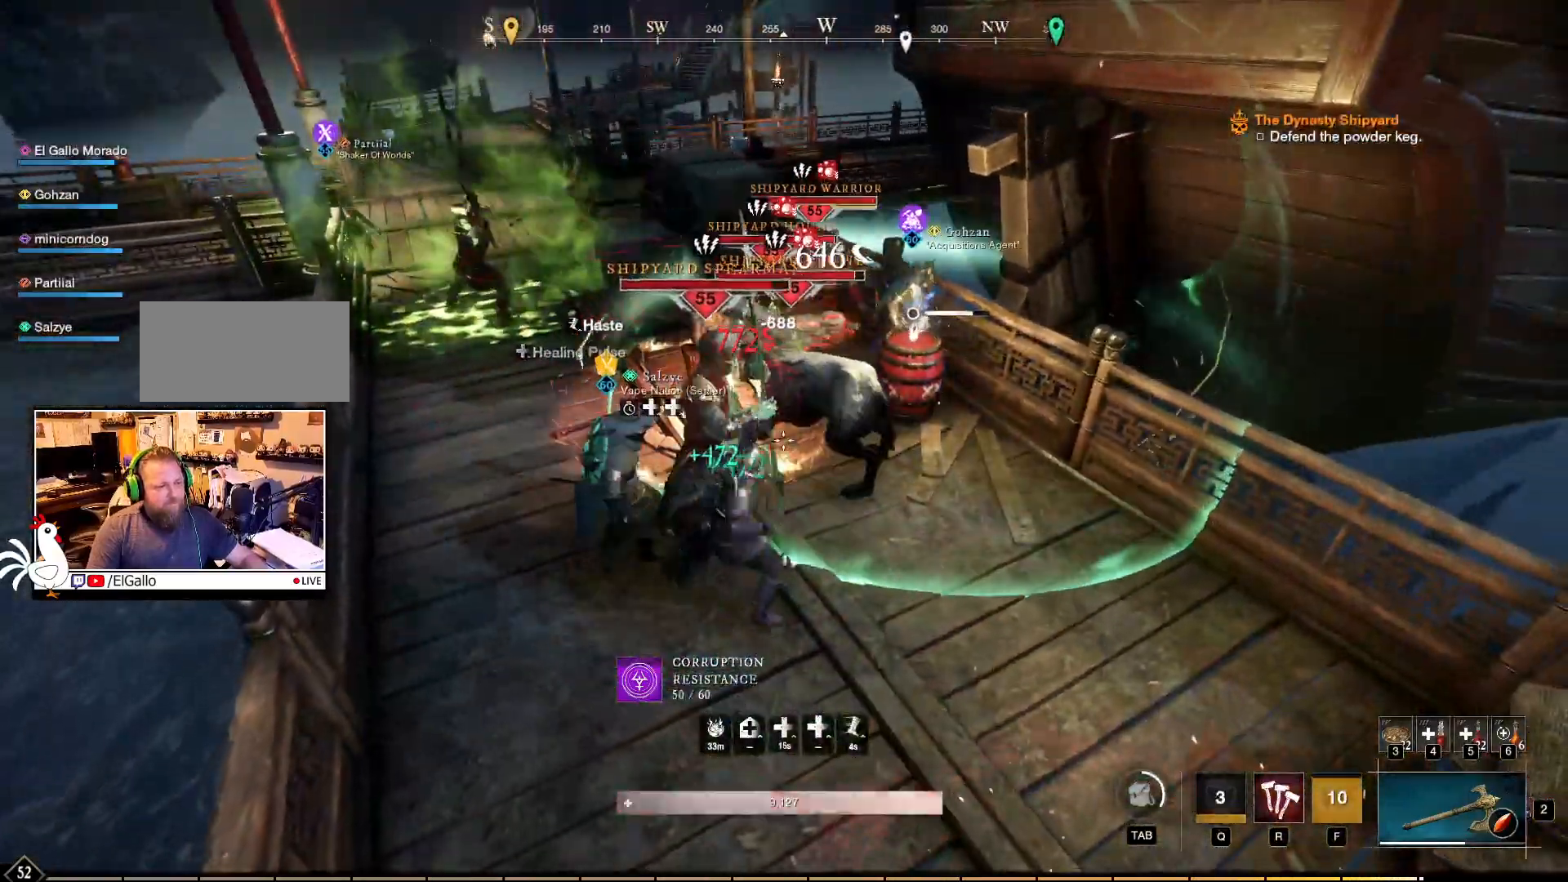
{"keys": ["w"], "mouse": ["right"], "events": [[17, "mouse_left", "up"], [84, "mouse_left", "down"], [167, "mouse_left", "up"], [250, "mouse_left", "down"], [350, "mouse_left", "up"]]}
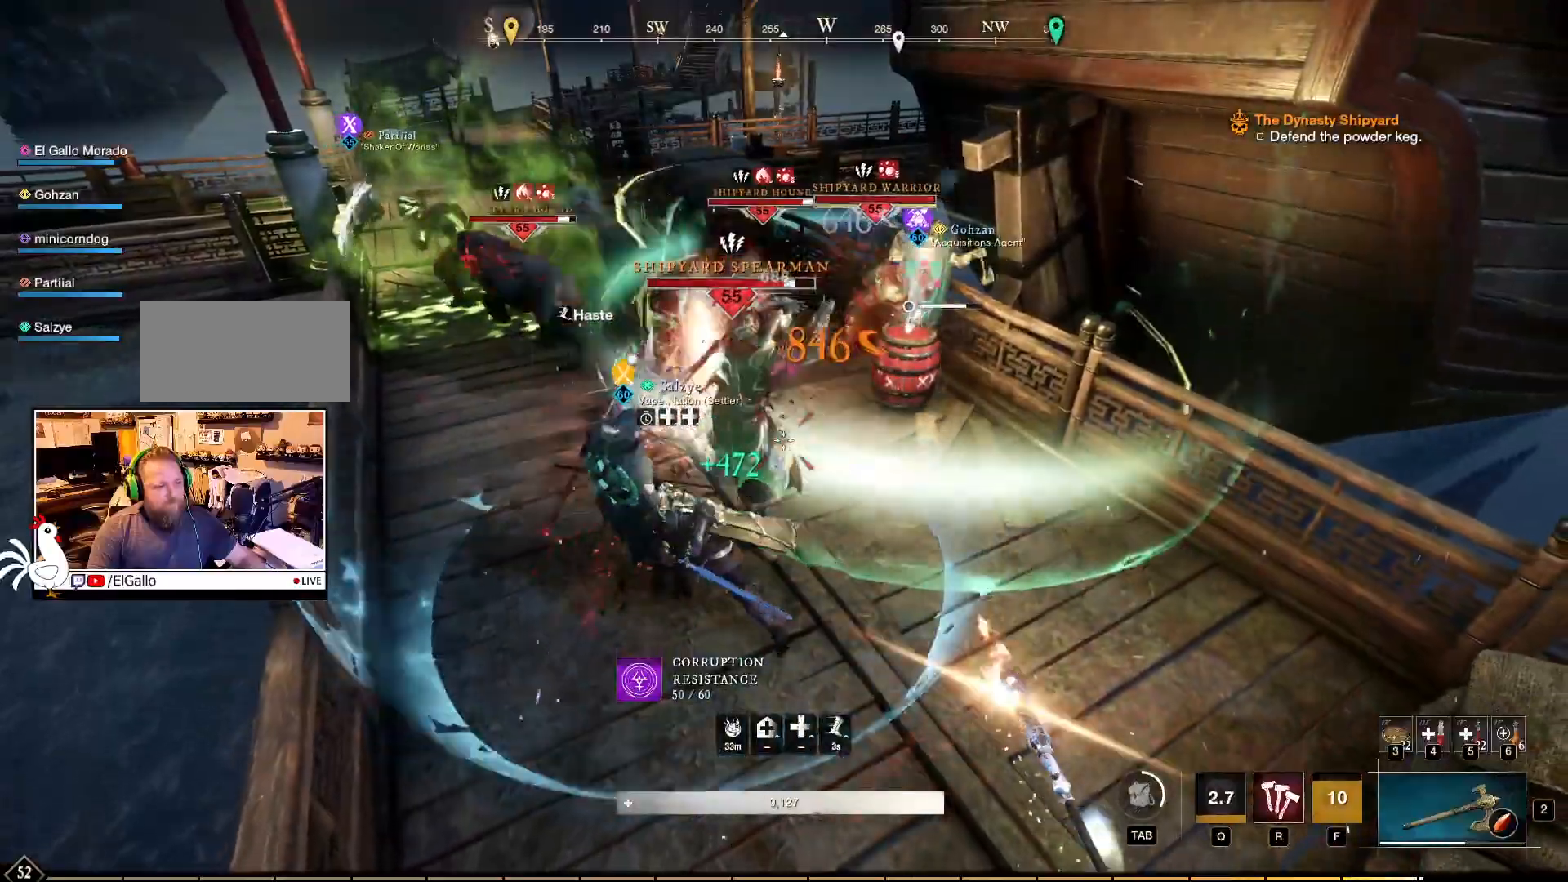
{"keys": ["w"], "mouse": ["left", "right"], "events": [[484, "mouse_left", "down"]]}
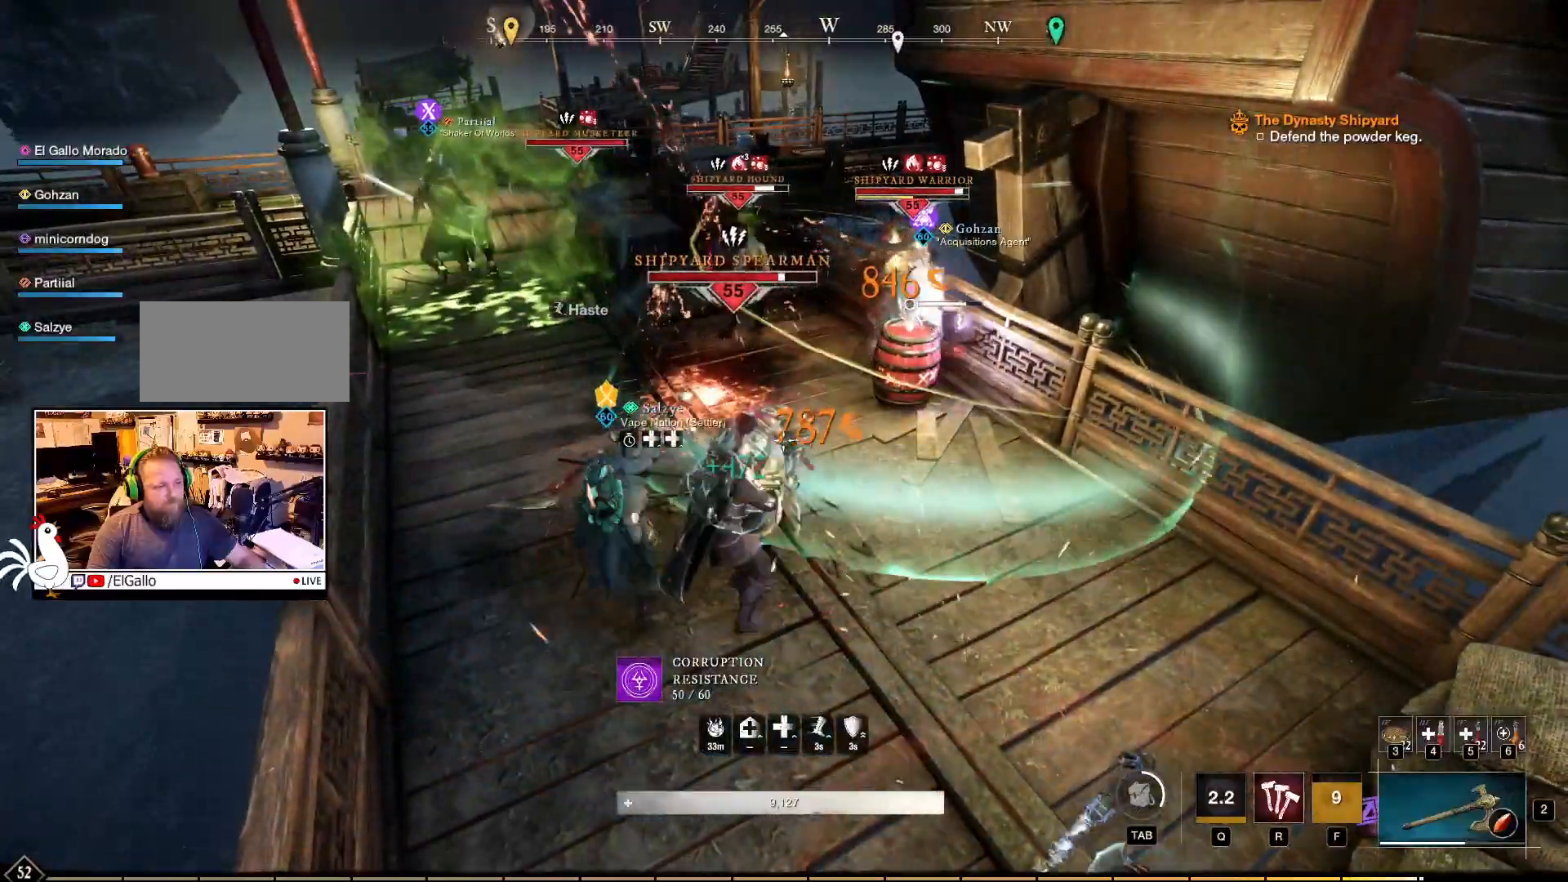
{"keys": ["w"], "mouse": ["right"], "events": [[100, "mouse_left", "up"], [184, "mouse_left", "down"], [267, "mouse_left", "up"]]}
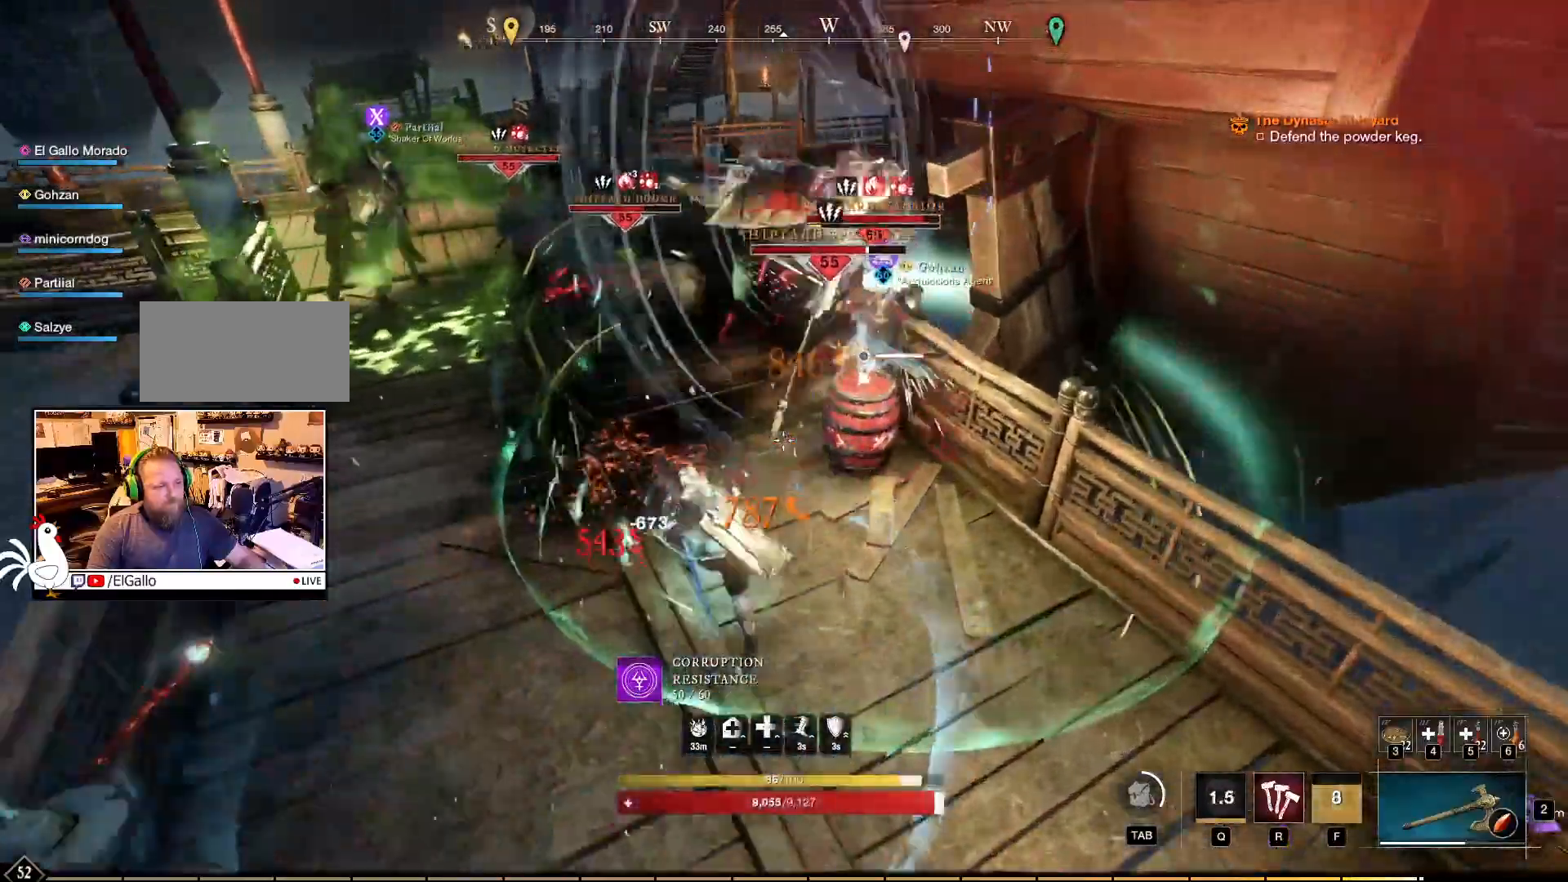
{"keys": ["w"], "mouse": ["right"], "events": []}
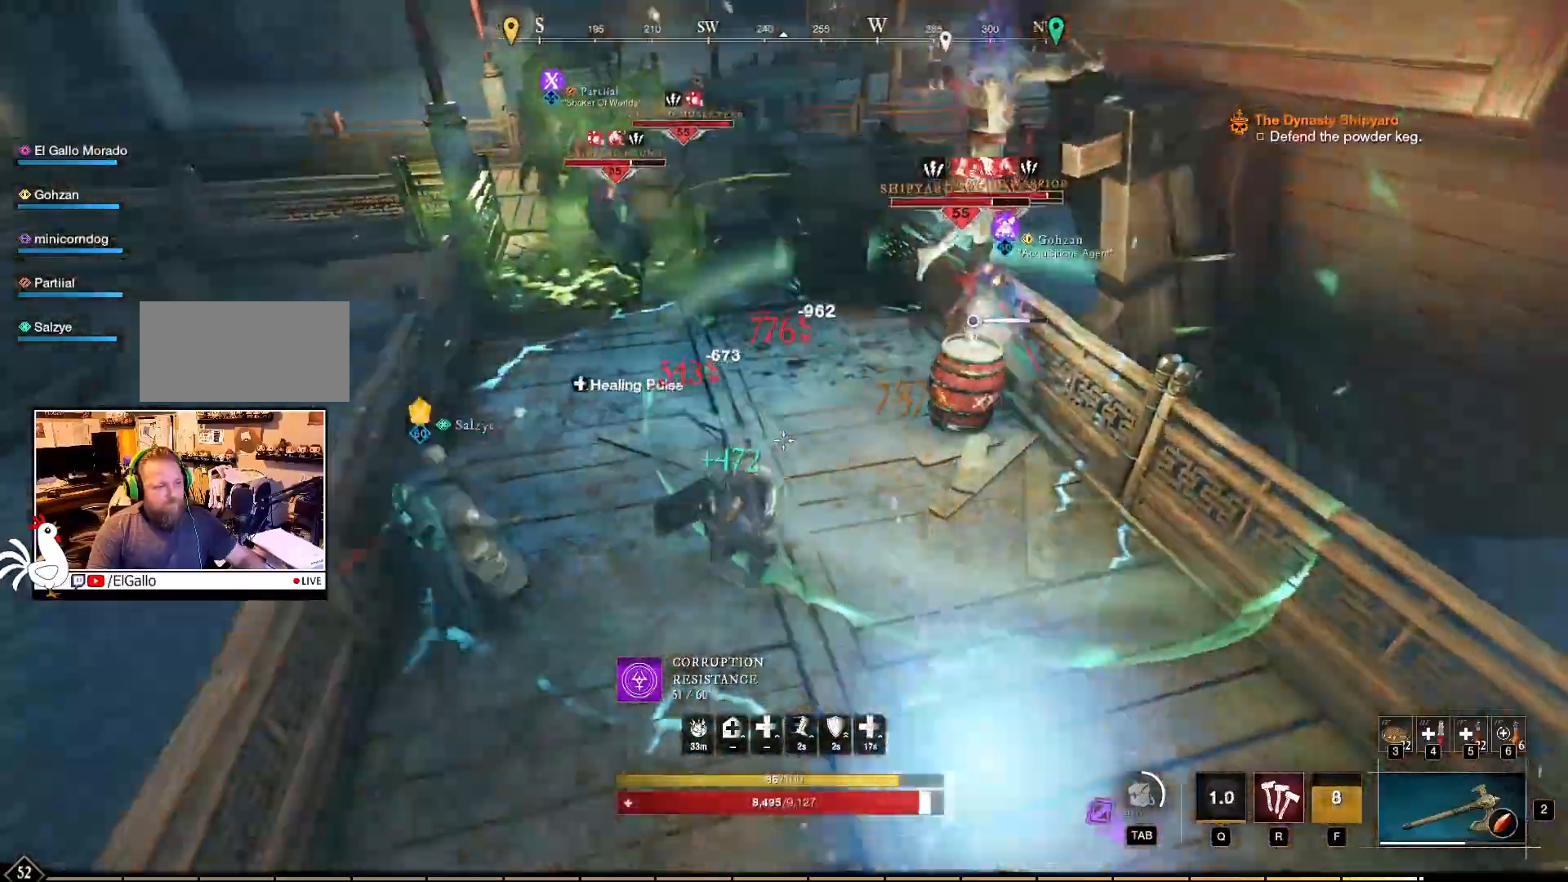
{"keys": ["w"], "mouse": ["right"], "events": []}
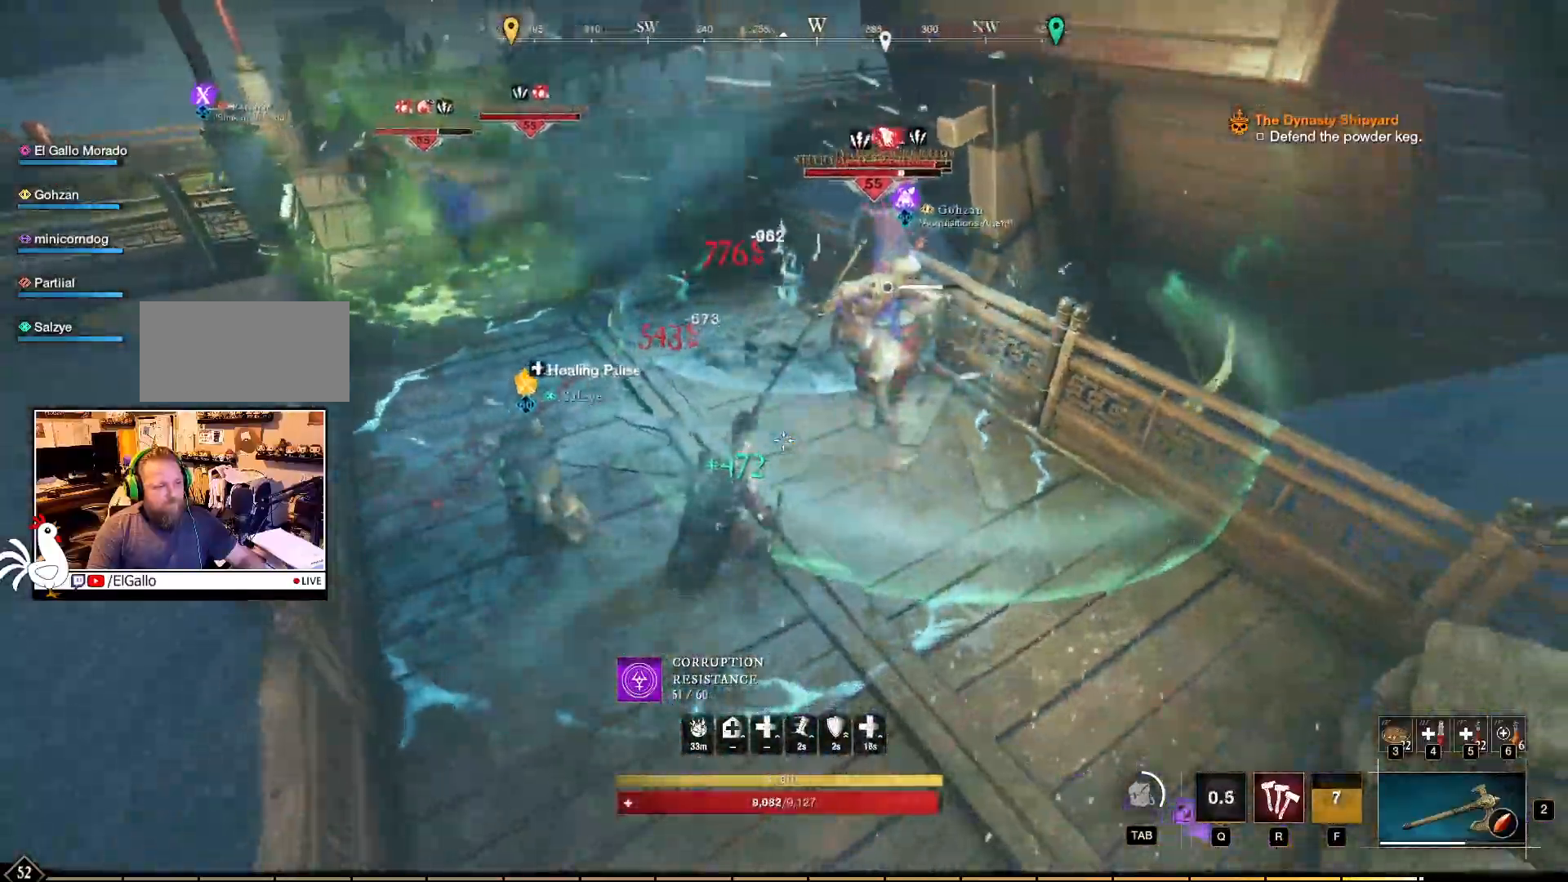
{"keys": ["w"], "mouse": ["right"]}
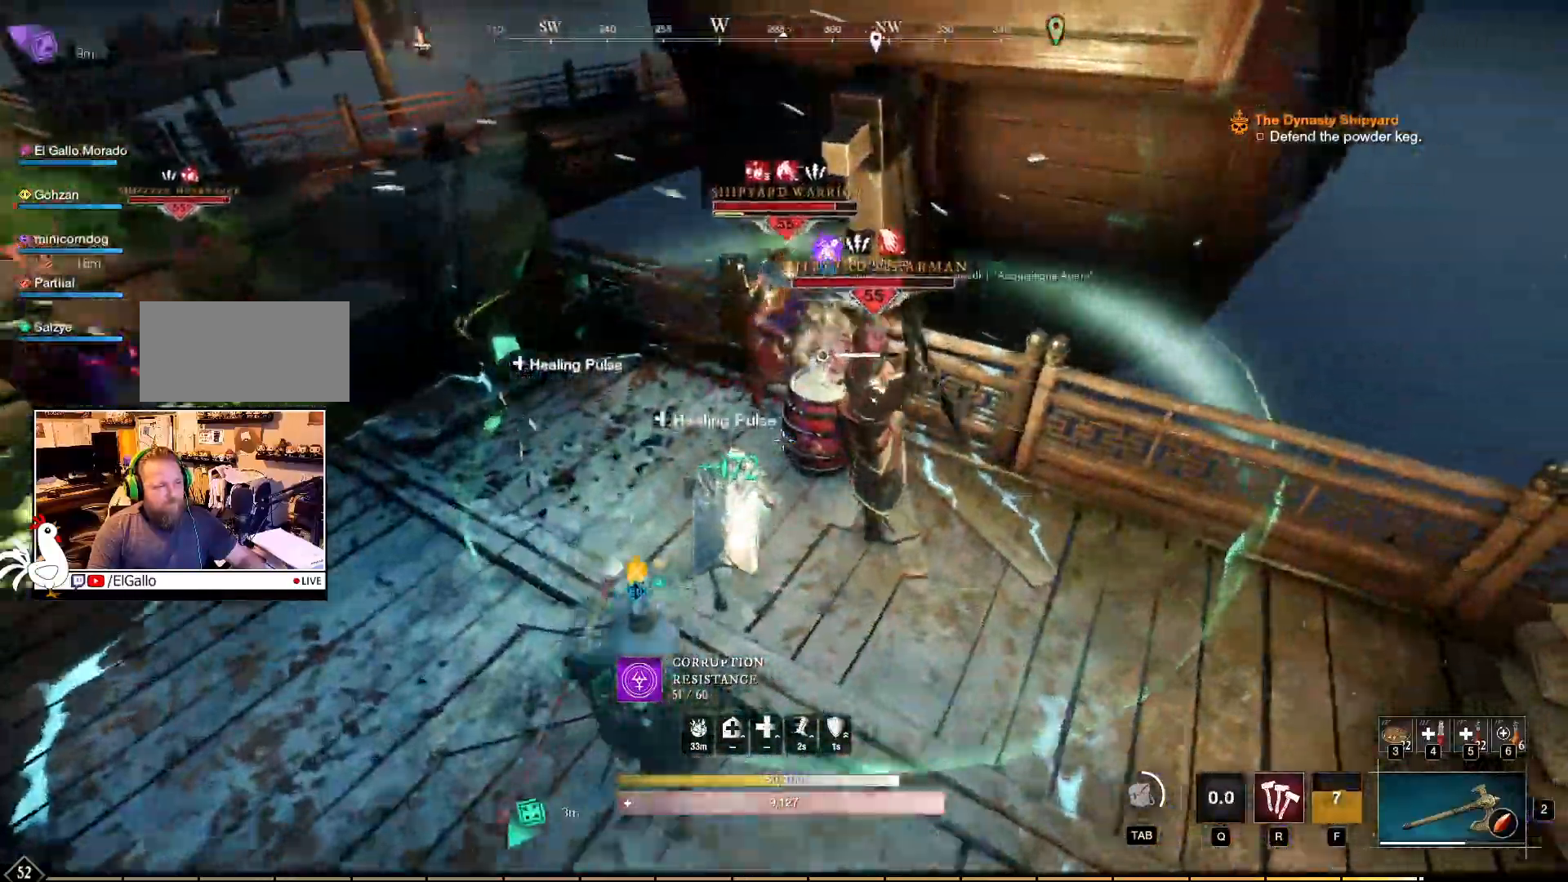
{"keys": ["w"], "mouse": ["right"], "events": [[17, "r", "down"], [150, "r", "up"]]}
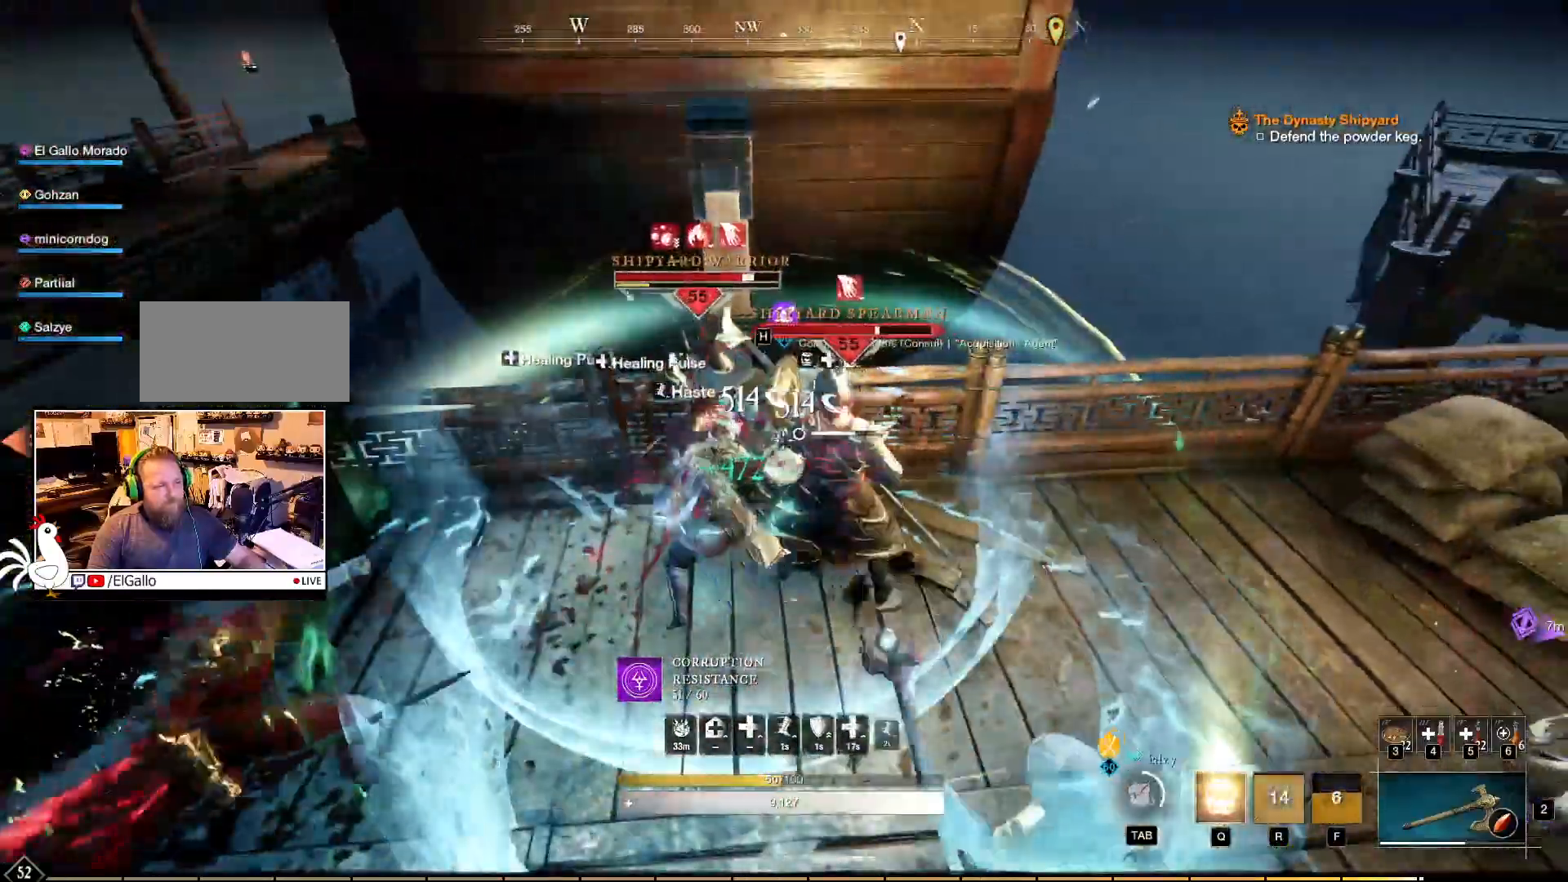
{"keys": [], "mouse": ["right"], "events": [[17, "w", "up"], [50, "mouse_left", "down"], [117, "mouse_left", "up"], [200, "mouse_left", "down"], [300, "mouse_left", "up"], [384, "mouse_left", "down"], [450, "mouse_left", "up"]]}
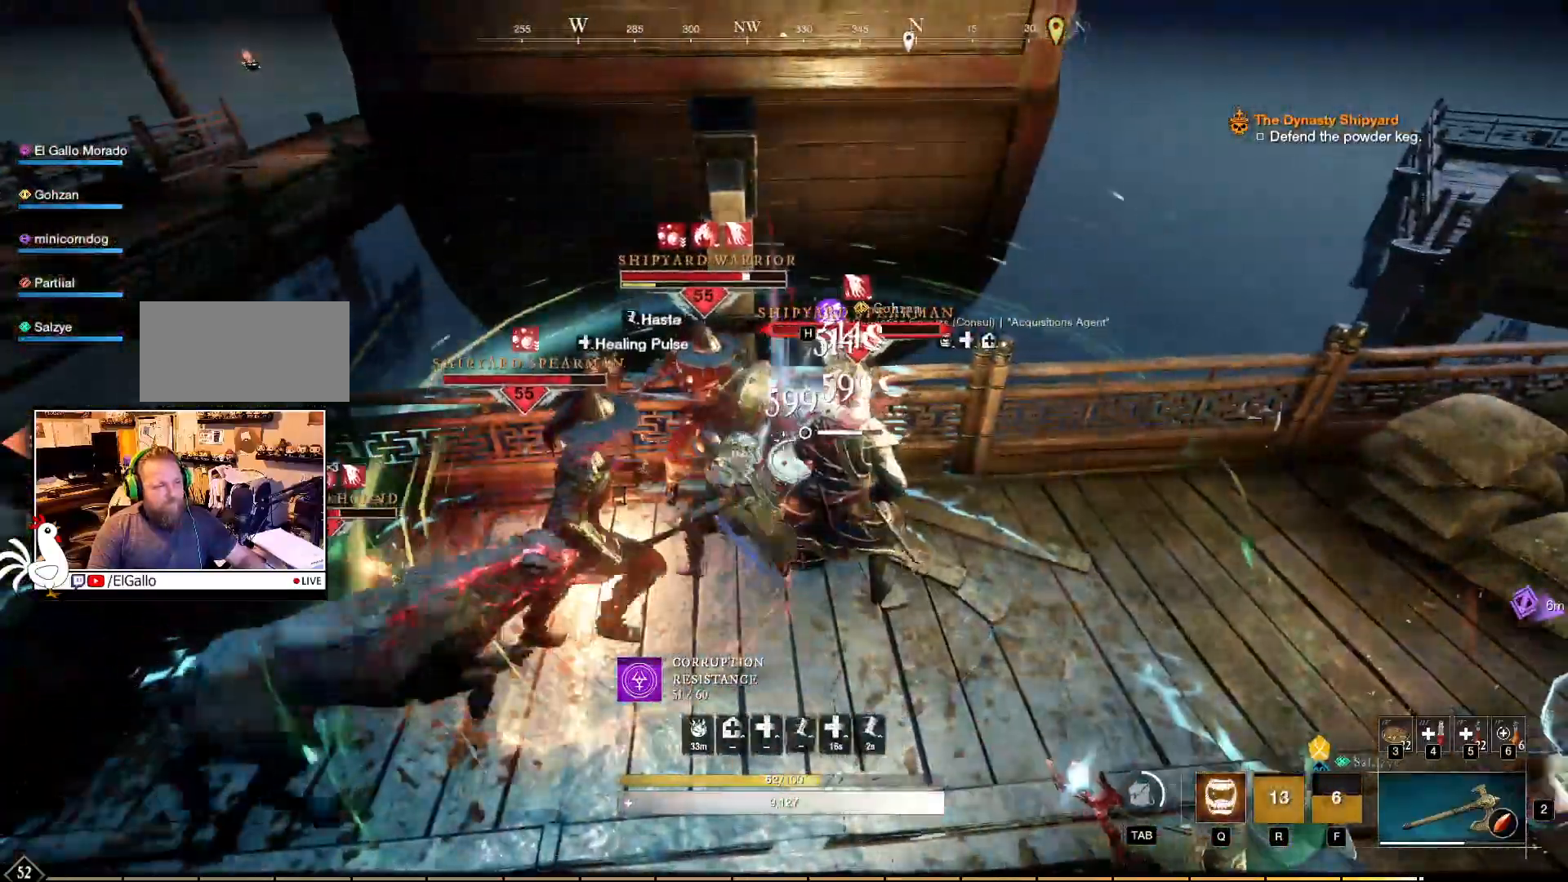
{"keys": [], "mouse": ["right"], "events": [[50, "mouse_left", "down"], [134, "mouse_left", "up"], [217, "mouse_left", "down"], [300, "mouse_left", "up"], [384, "mouse_left", "down"], [467, "mouse_left", "up"]]}
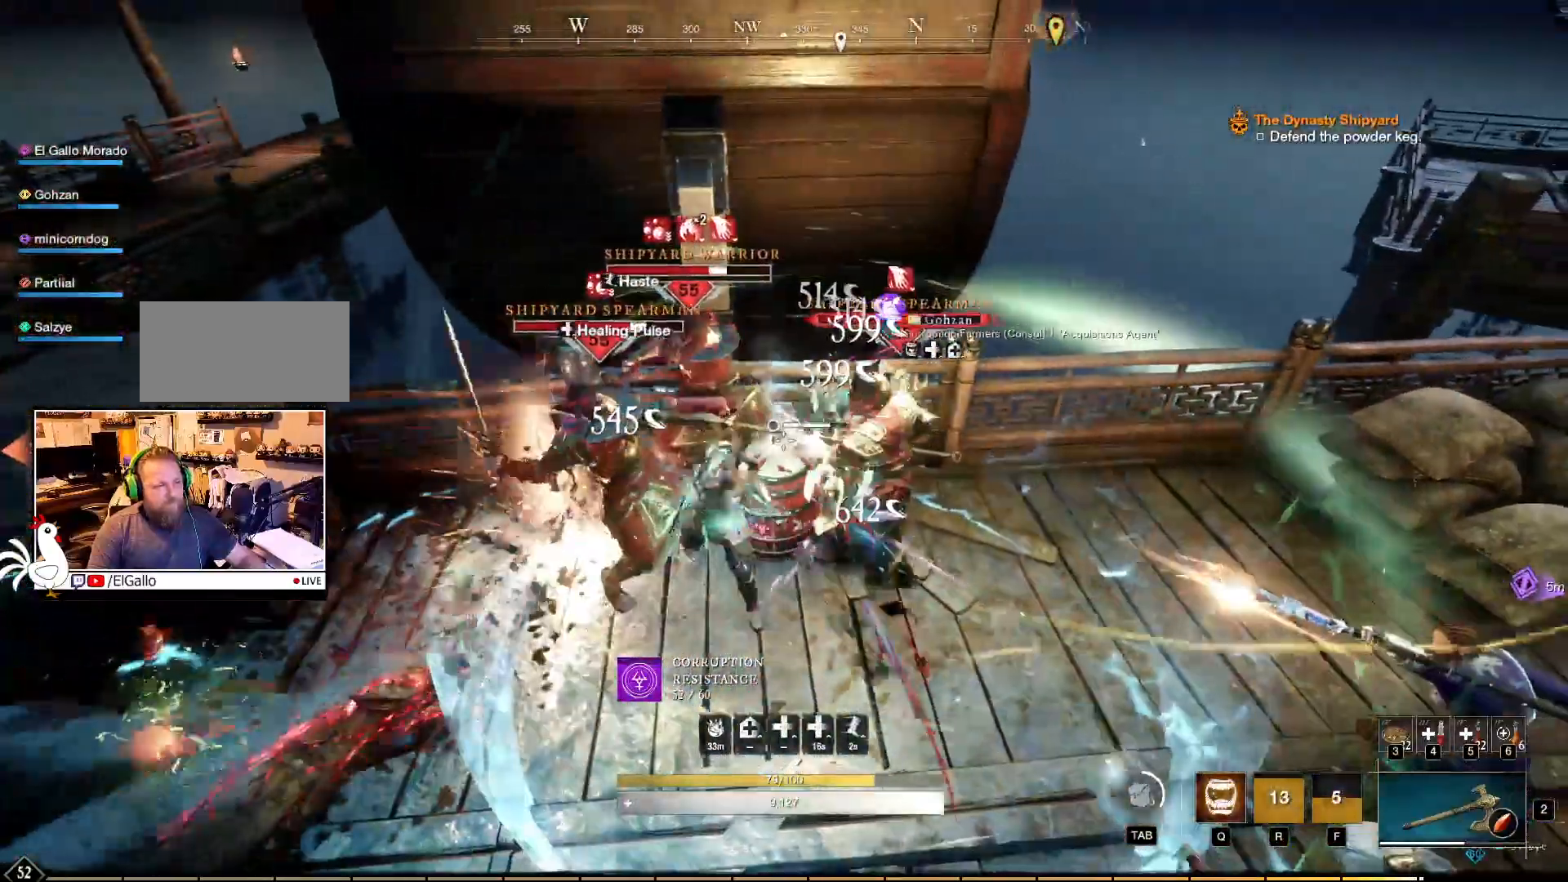
{"keys": [], "mouse": ["right"], "events": [[67, "mouse_left", "down"], [150, "mouse_left", "up"], [234, "mouse_left", "down"], [317, "mouse_left", "up"], [400, "mouse_left", "down"], [484, "mouse_left", "up"]]}
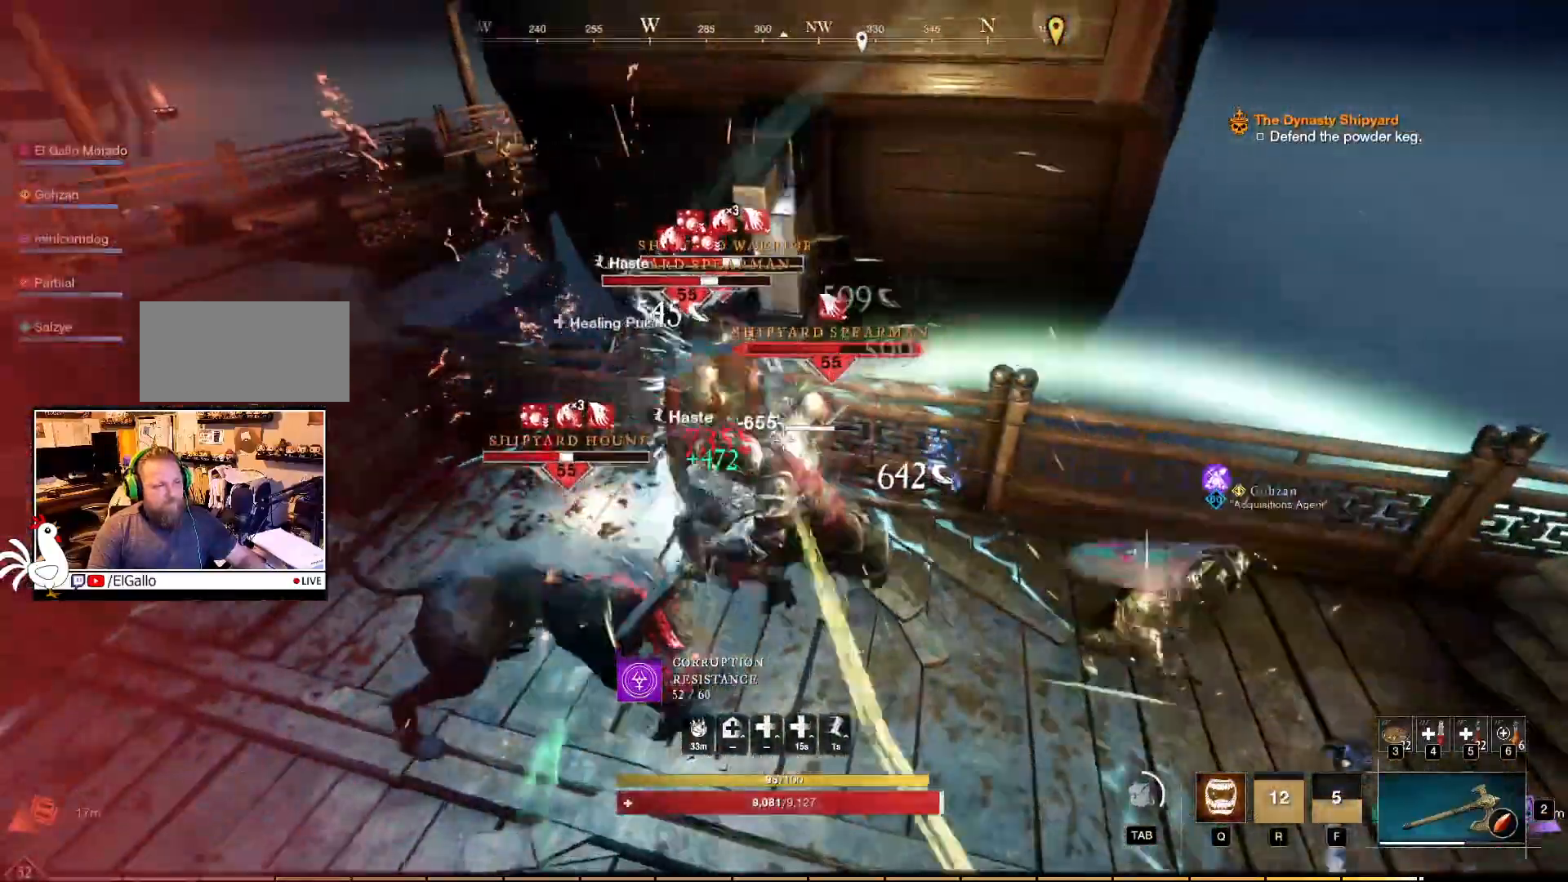
{"keys": [], "mouse": ["right"], "events": [[67, "mouse_left", "down"], [150, "mouse_left", "up"], [217, "mouse_left", "down"], [300, "mouse_left", "up"], [367, "mouse_left", "down"], [450, "mouse_left", "up"]]}
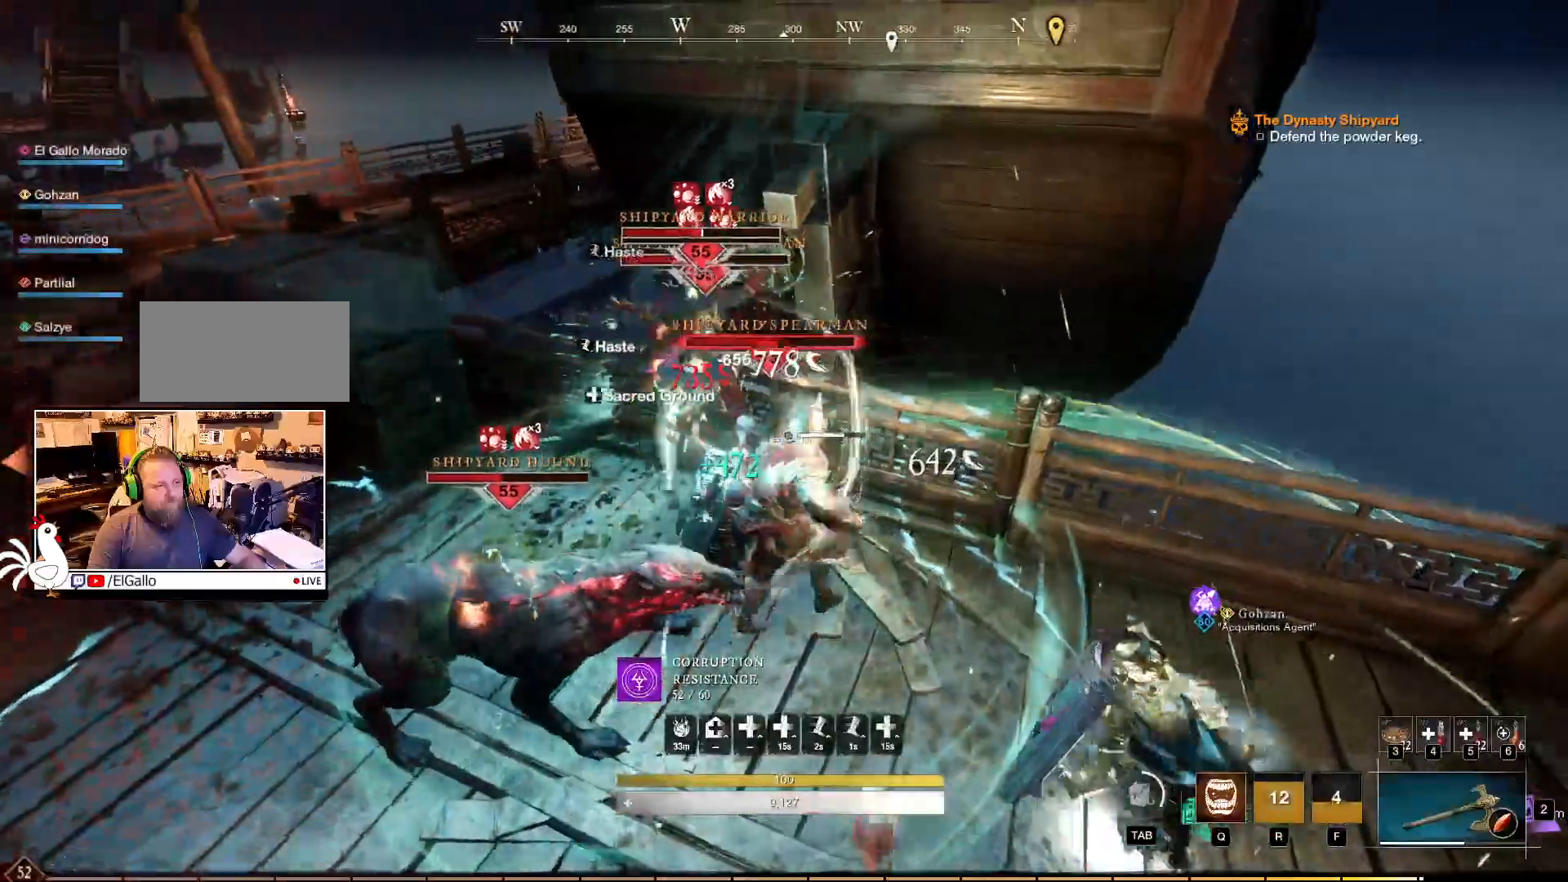
{"keys": [], "mouse": ["right"], "events": [[34, "mouse_left", "down"], [117, "mouse_left", "up"], [200, "mouse_left", "down"], [284, "mouse_left", "up"], [350, "mouse_left", "down"], [450, "mouse_left", "up"]]}
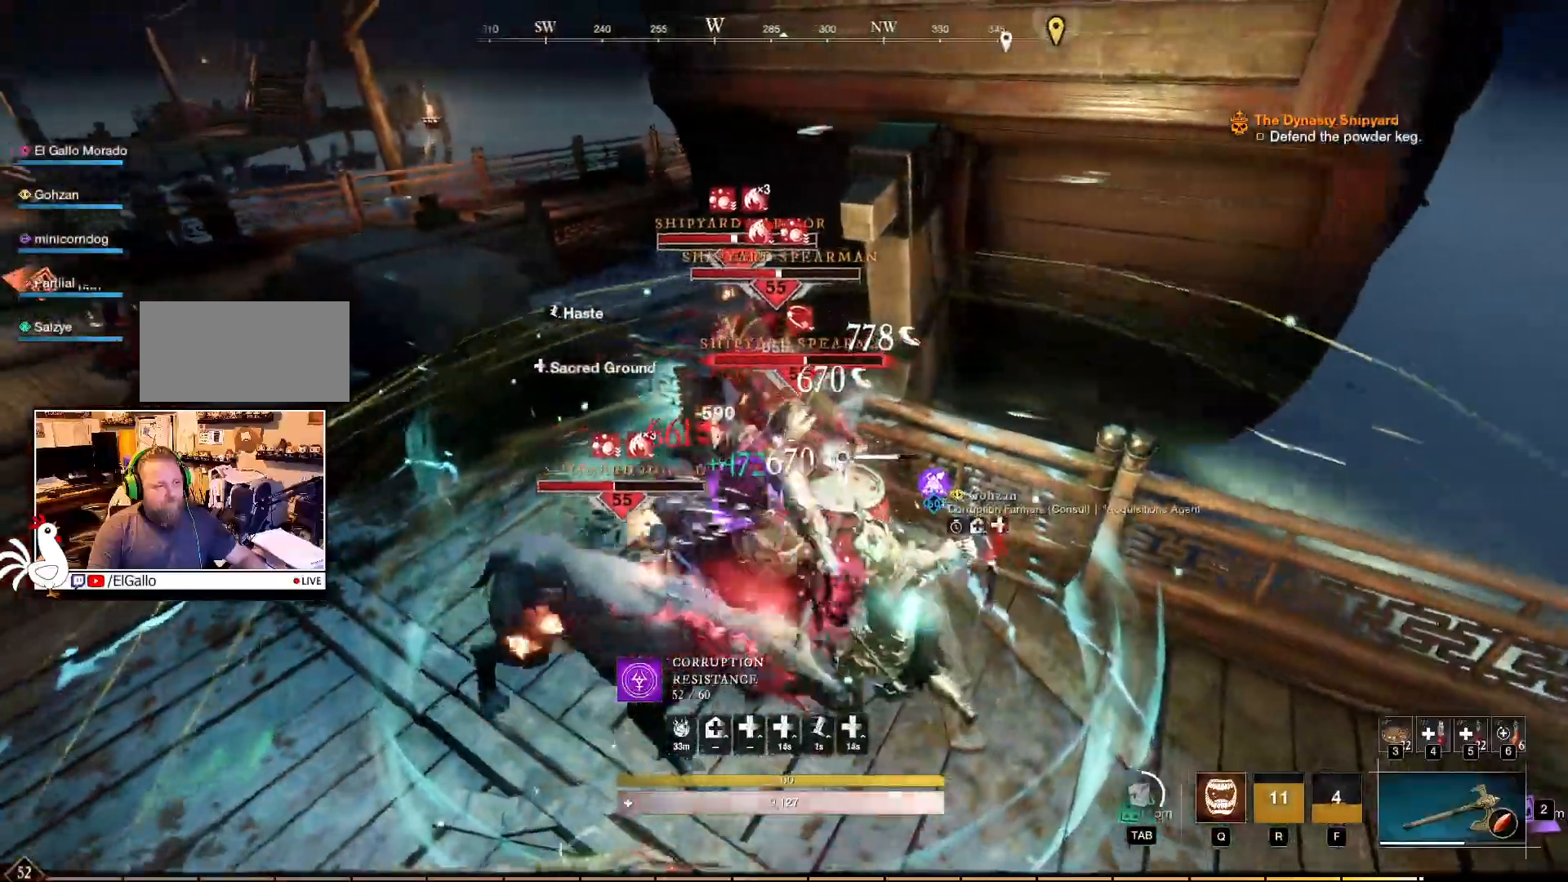
{"keys": [], "mouse": ["right"], "events": [[17, "mouse_left", "down"], [117, "mouse_left", "up"], [200, "mouse_left", "down"], [300, "mouse_left", "up"], [384, "mouse_left", "down"], [467, "mouse_left", "up"]]}
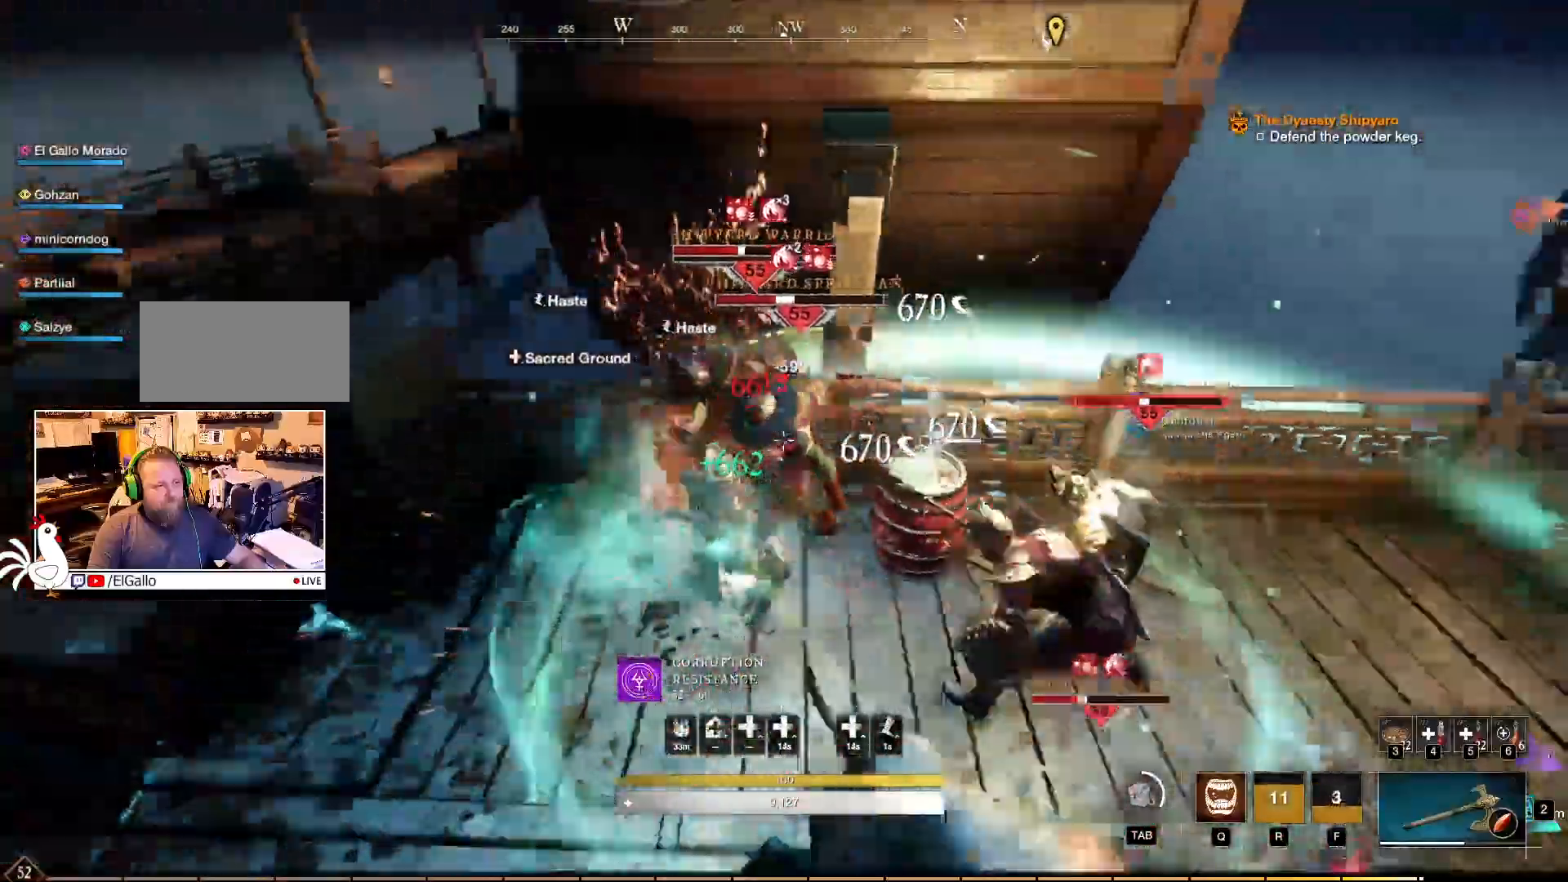
{"keys": [], "mouse": ["left", "right"], "events": [[34, "mouse_left", "down"], [134, "mouse_left", "up"], [184, "mouse_left", "down"], [267, "mouse_left", "up"], [334, "mouse_left", "down"], [400, "mouse_left", "up"], [500, "mouse_left", "down"]]}
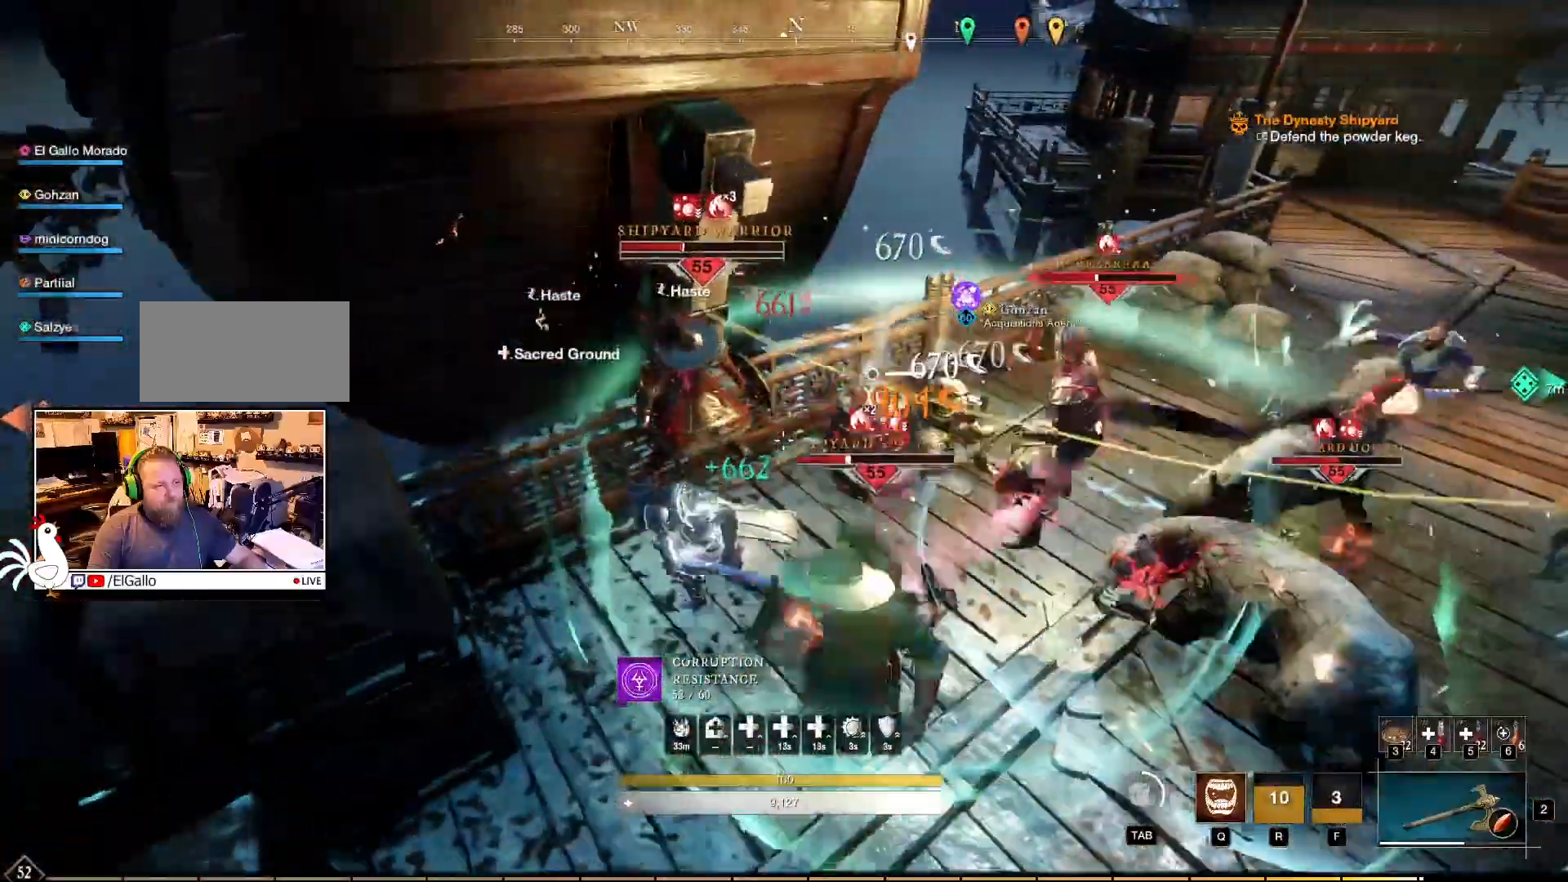
{"keys": [], "mouse": ["left", "right"], "events": [[100, "mouse_left", "up"], [167, "mouse_left", "down"], [250, "mouse_left", "up"], [334, "mouse_left", "down"], [400, "mouse_left", "up"], [484, "mouse_left", "down"]]}
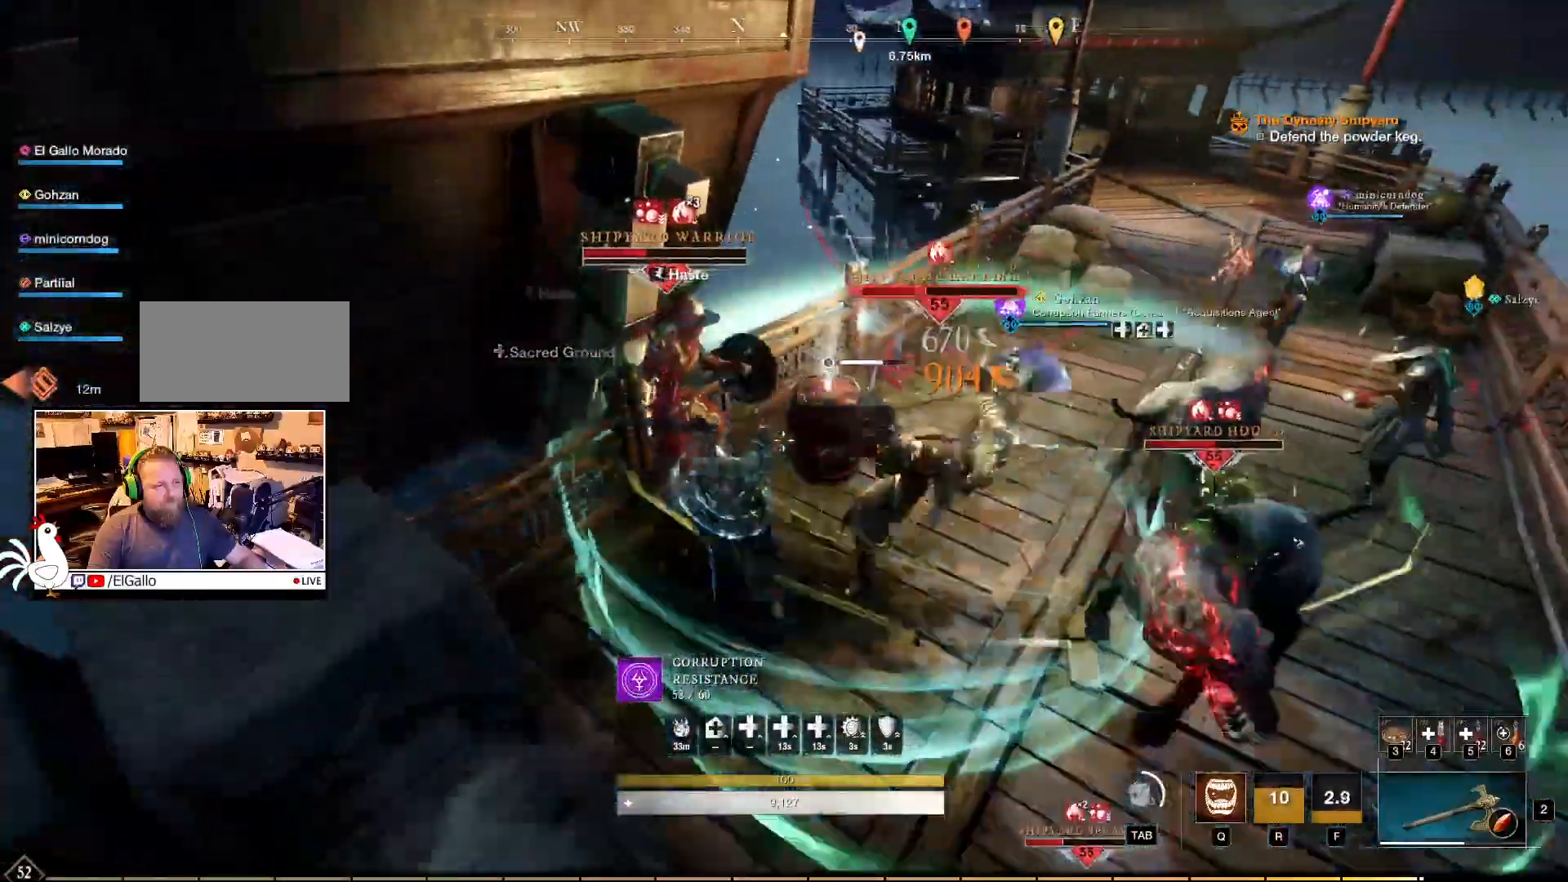
{"keys": [], "mouse": ["left", "right"], "events": [[67, "mouse_left", "up"], [150, "mouse_left", "down"], [234, "mouse_left", "up"], [300, "mouse_left", "down"], [400, "mouse_left", "up"], [467, "mouse_left", "down"]]}
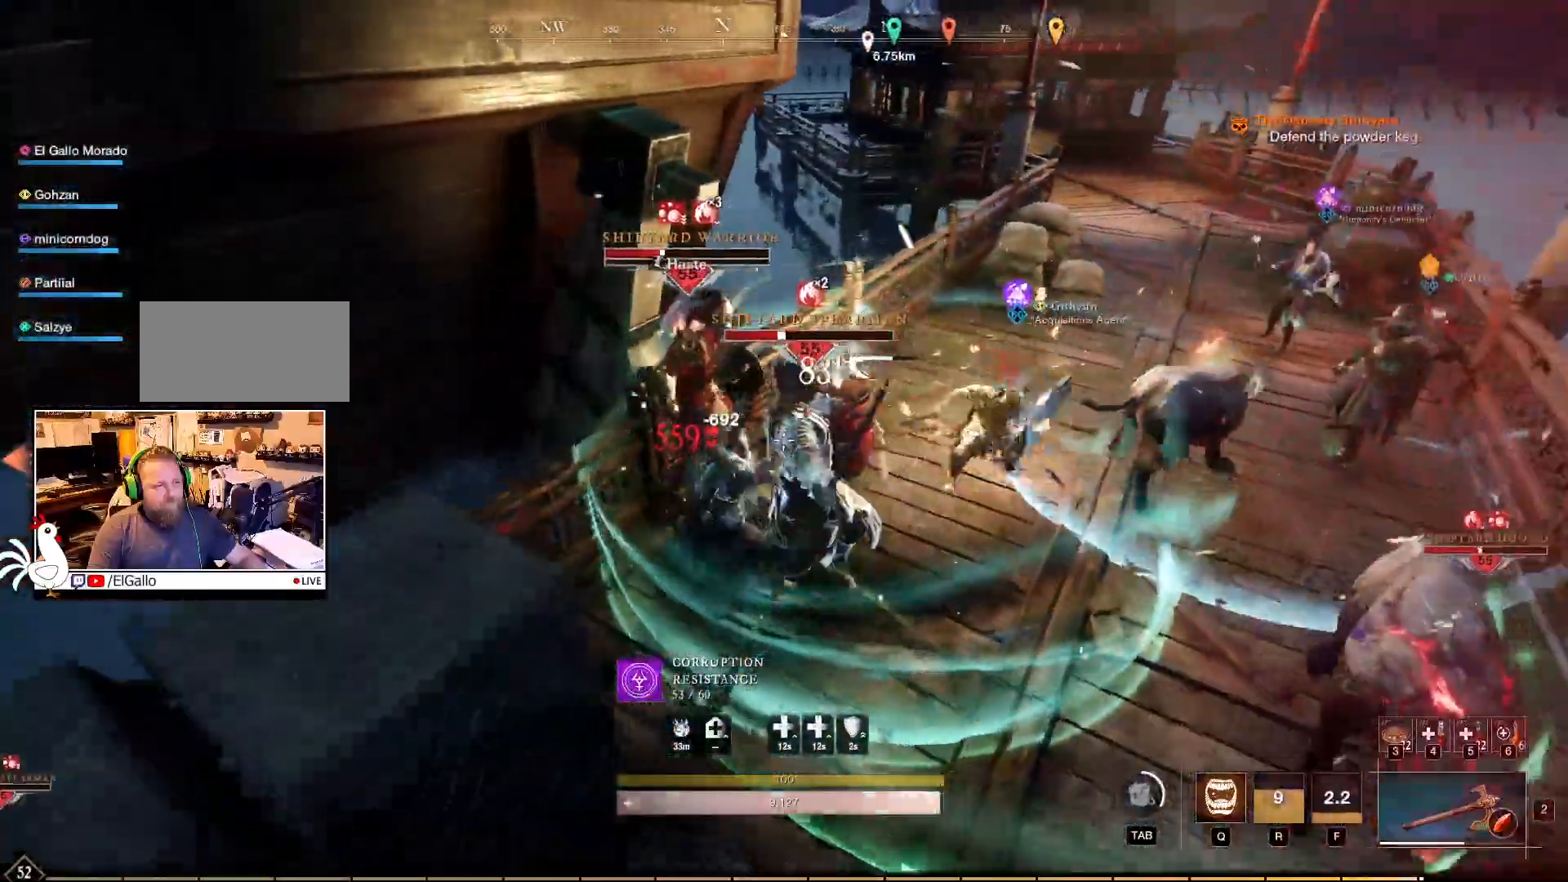
{"keys": [], "mouse": ["left", "right"], "events": [[67, "mouse_left", "up"], [150, "mouse_left", "down"], [234, "mouse_left", "up"], [300, "mouse_left", "down"], [400, "mouse_left", "up"], [500, "mouse_left", "down"]]}
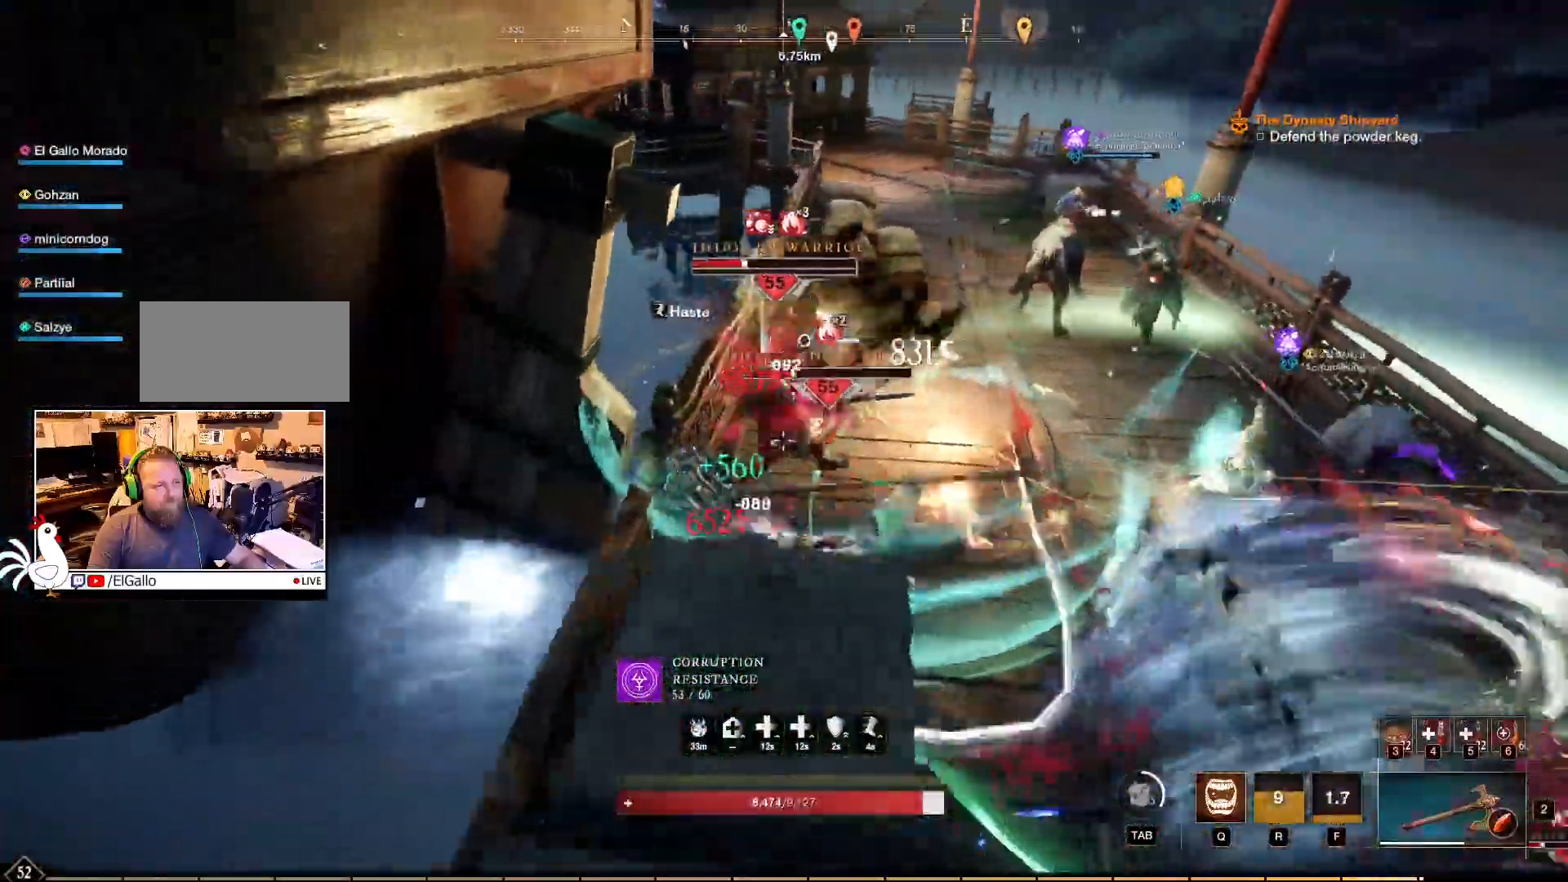
{"keys": [], "mouse": ["right"], "events": [[84, "mouse_left", "up"], [150, "mouse_left", "down"], [267, "mouse_left", "up"], [350, "mouse_left", "down"], [450, "mouse_left", "up"]]}
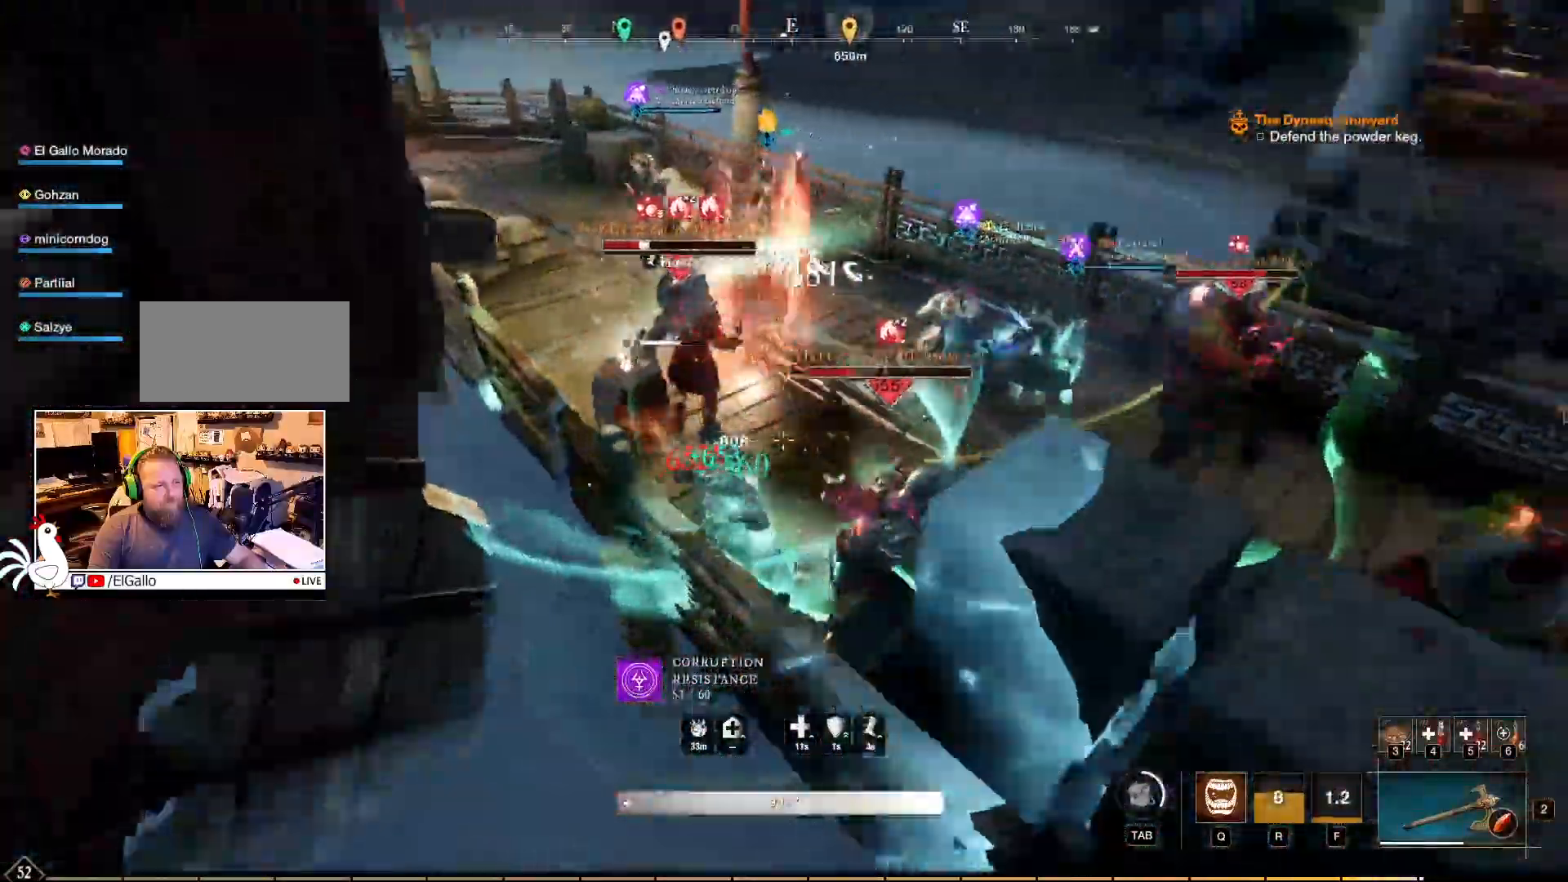
{"keys": ["w"], "mouse": ["right"], "events": [[17, "mouse_left", "down"], [50, "w", "down"], [117, "mouse_left", "up"], [200, "mouse_left", "down"], [284, "mouse_left", "up"], [367, "mouse_left", "down"], [467, "mouse_left", "up"]]}
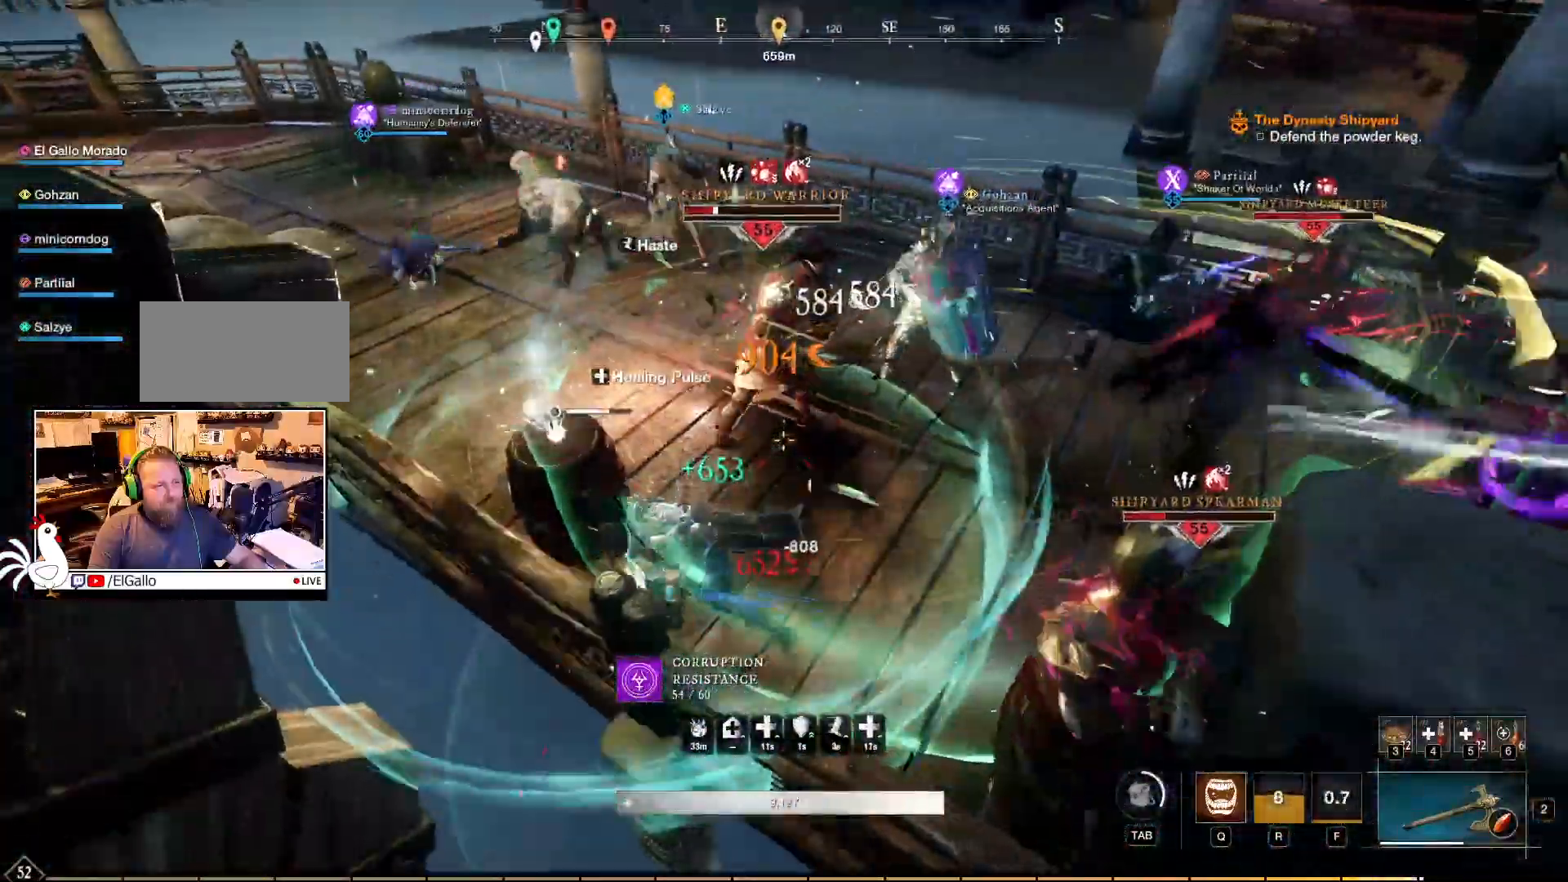
{"keys": ["w"], "mouse": ["right"], "events": [[50, "mouse_left", "down"], [150, "mouse_left", "up"], [217, "mouse_left", "down"], [300, "mouse_left", "up"], [367, "mouse_left", "down"], [467, "mouse_left", "up"]]}
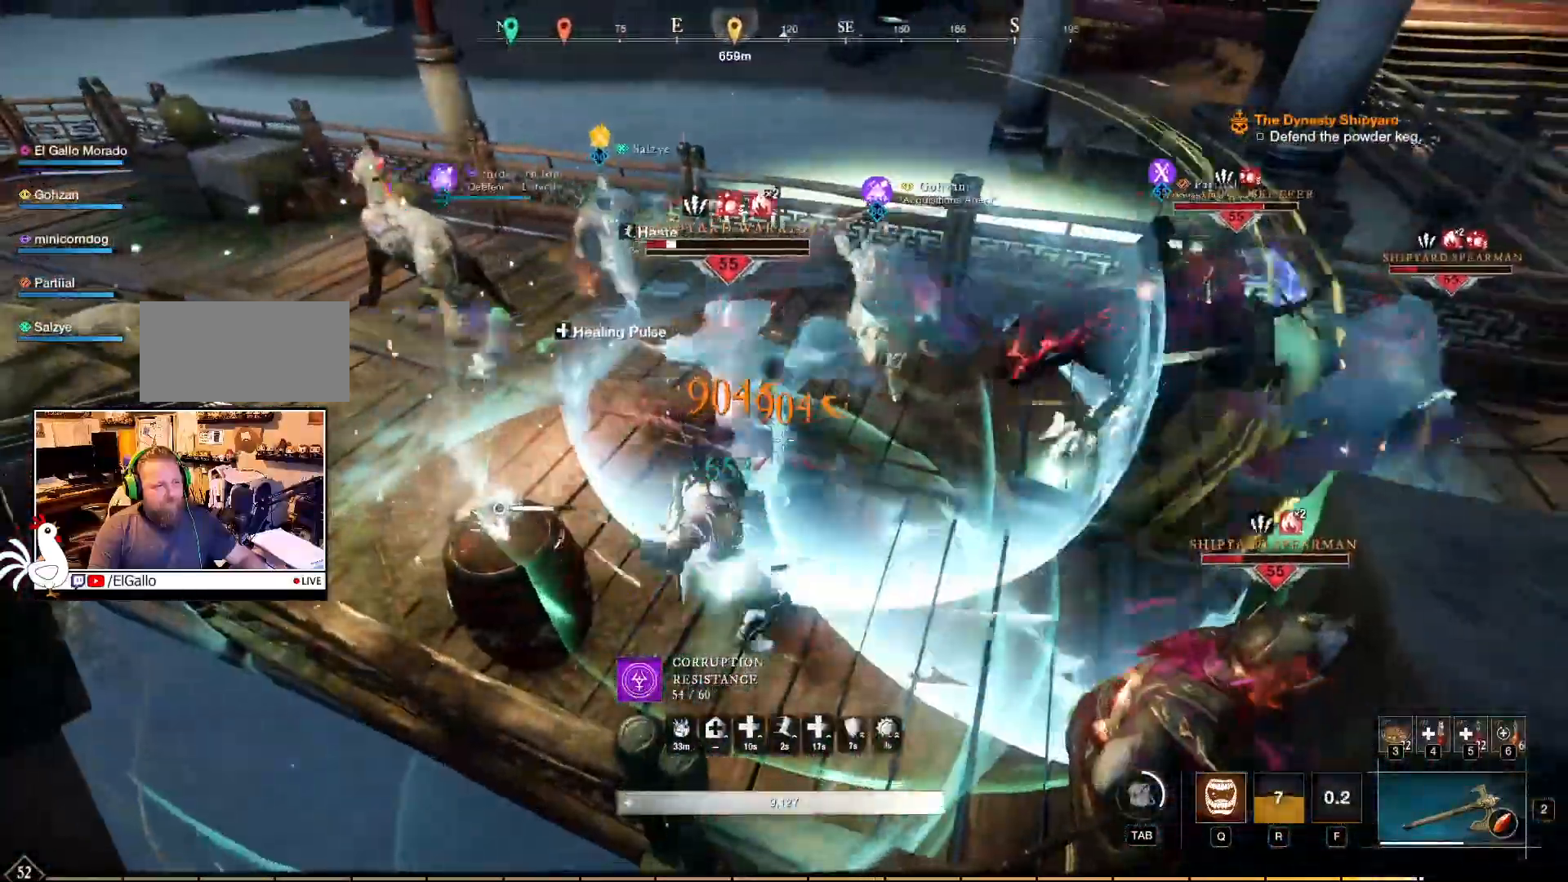
{"keys": ["w"], "mouse": ["right"], "events": [[50, "mouse_left", "down"], [134, "mouse_left", "up"], [200, "mouse_left", "down"], [317, "mouse_left", "up"], [400, "mouse_left", "down"], [500, "mouse_left", "up"]]}